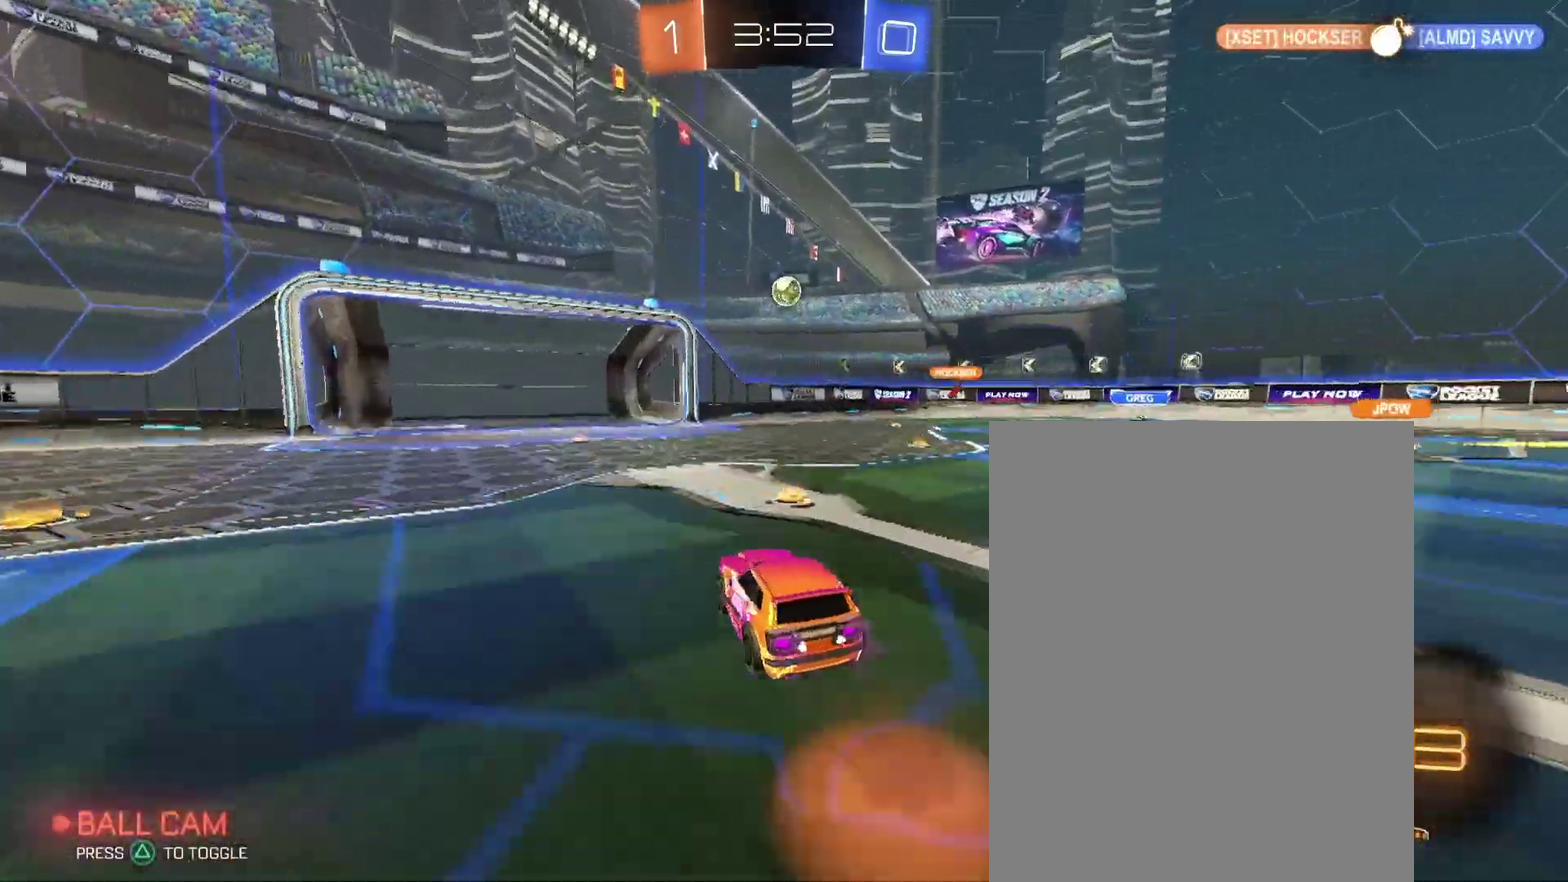
Gameplay with a controller (PlayStation layout); each line is a JSON object with the inputs held at the frame after it. "events" lists button and stick changes between this image and that frame as [ms after this image, input, new state], when the widget could be followed in between. Not read: L3 R2 R3.
{"buttons": [], "left_stick": "right", "right_stick": "center"}
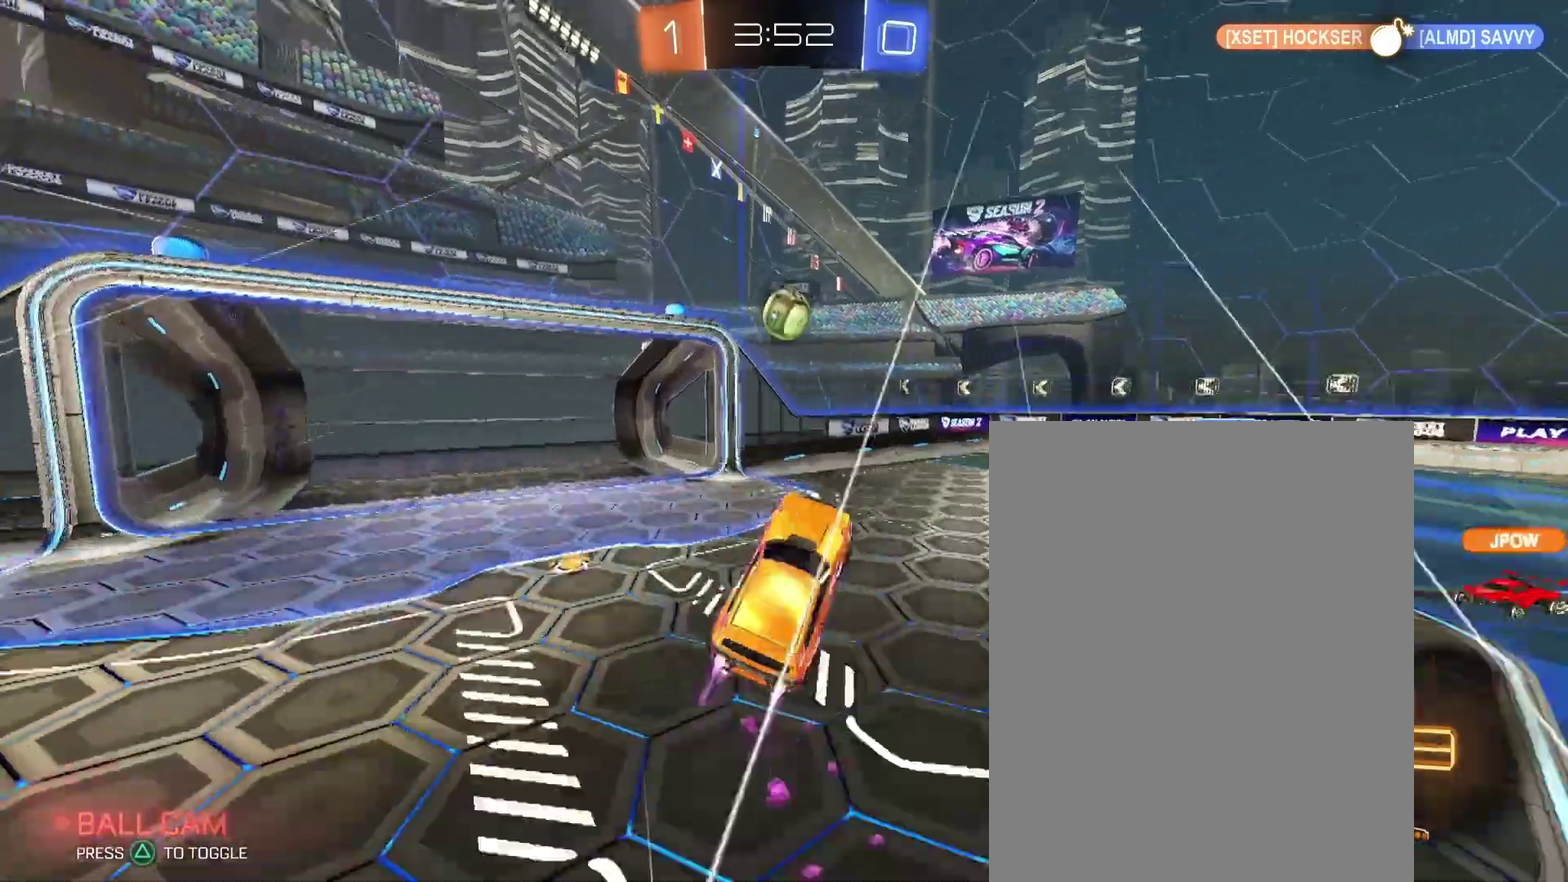
{"buttons": [], "left_stick": "up-left", "right_stick": "center"}
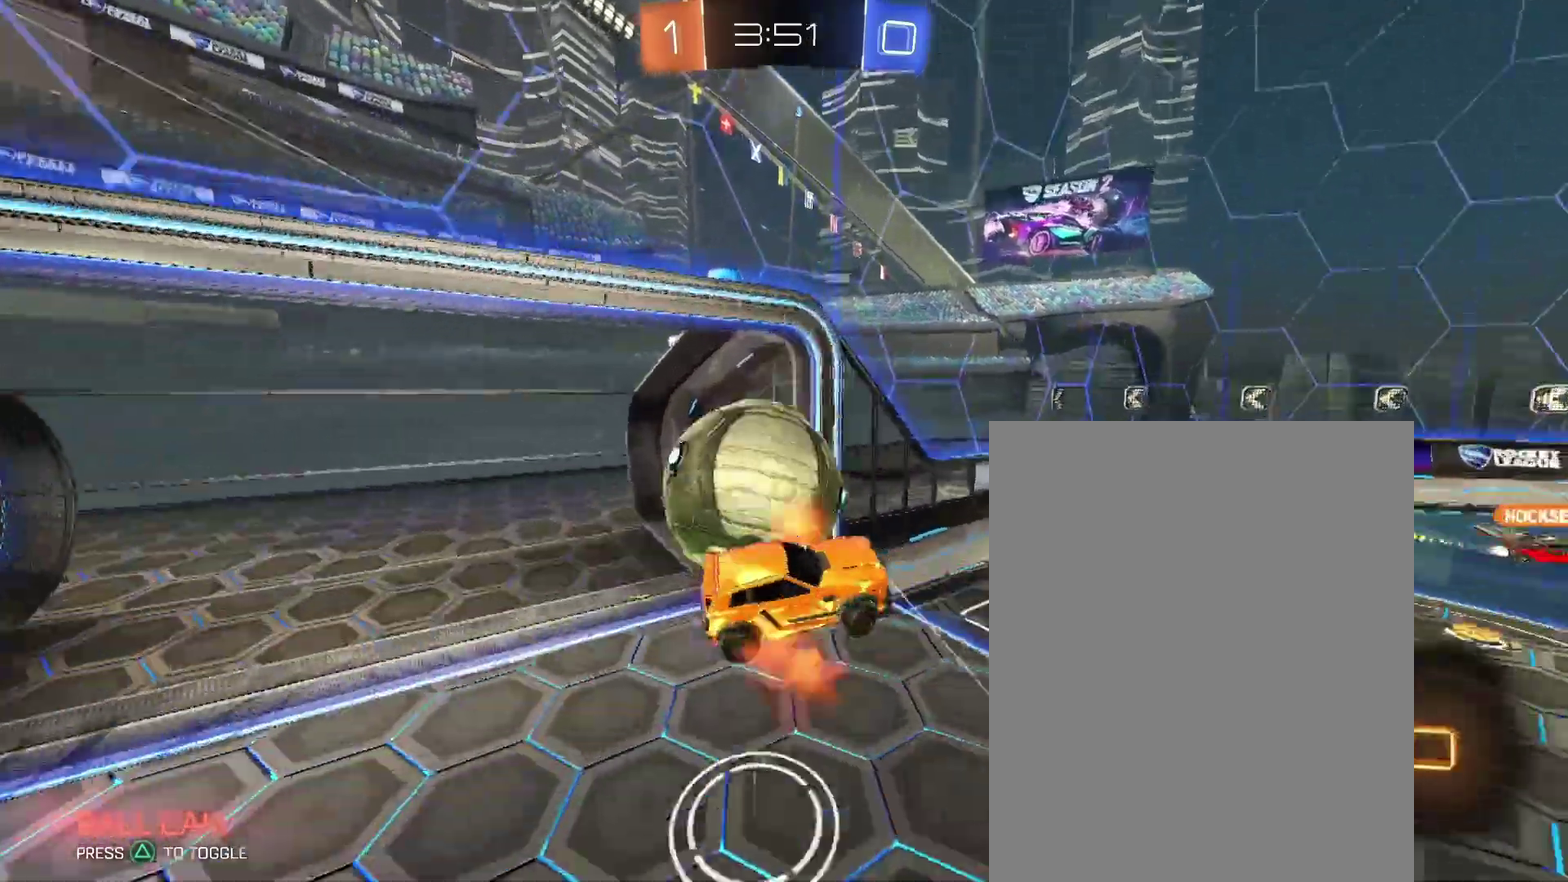
{"buttons": [], "left_stick": "center", "right_stick": "center"}
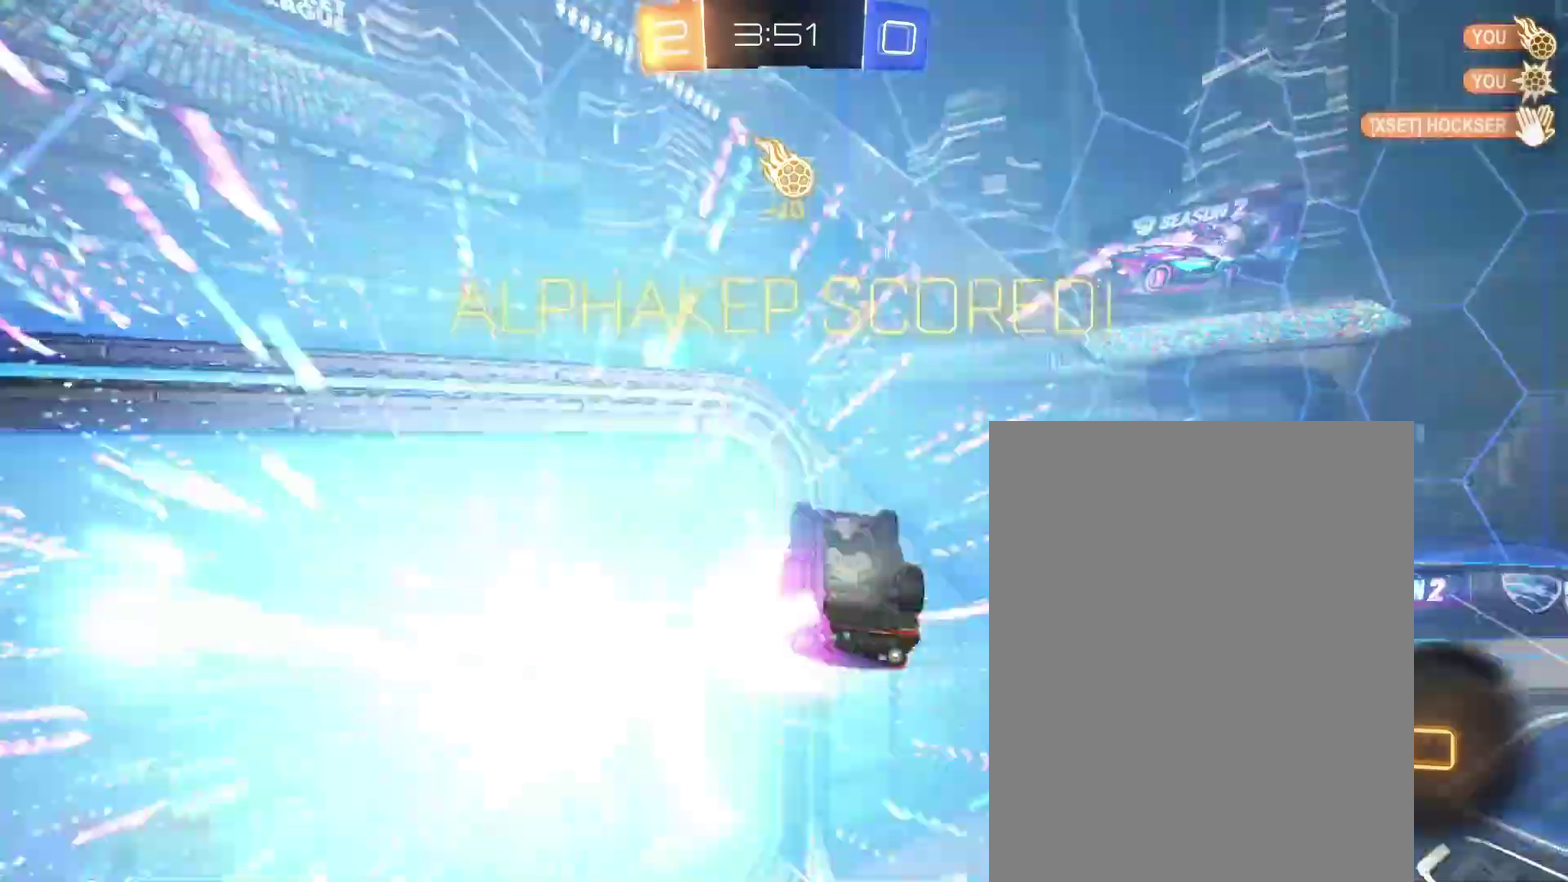
{"buttons": [], "left_stick": "right", "right_stick": "center"}
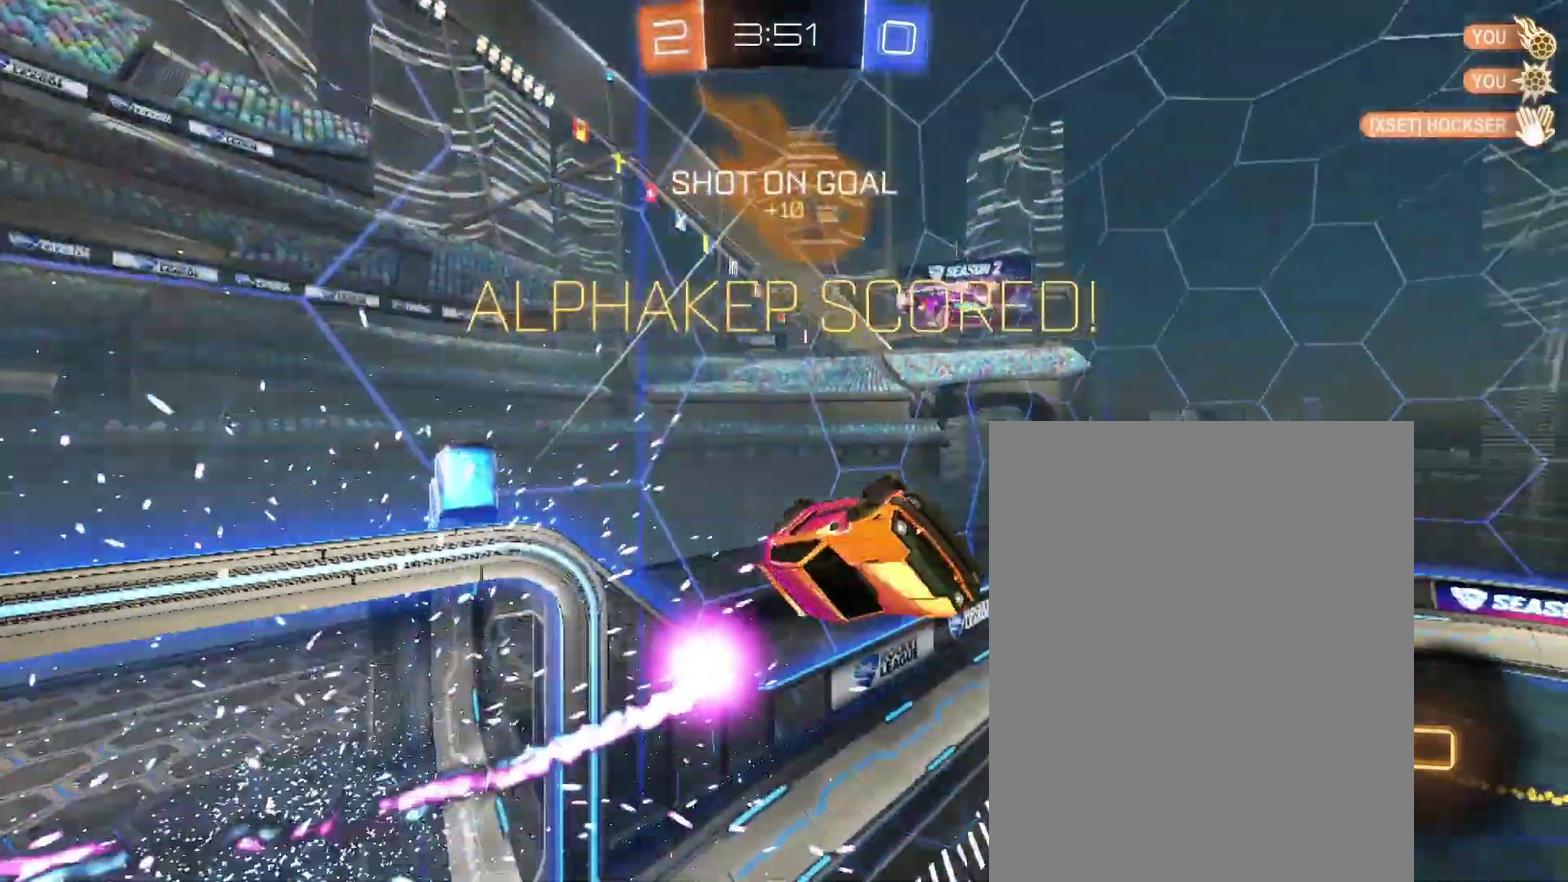
{"buttons": [], "left_stick": "right", "right_stick": "center", "events": []}
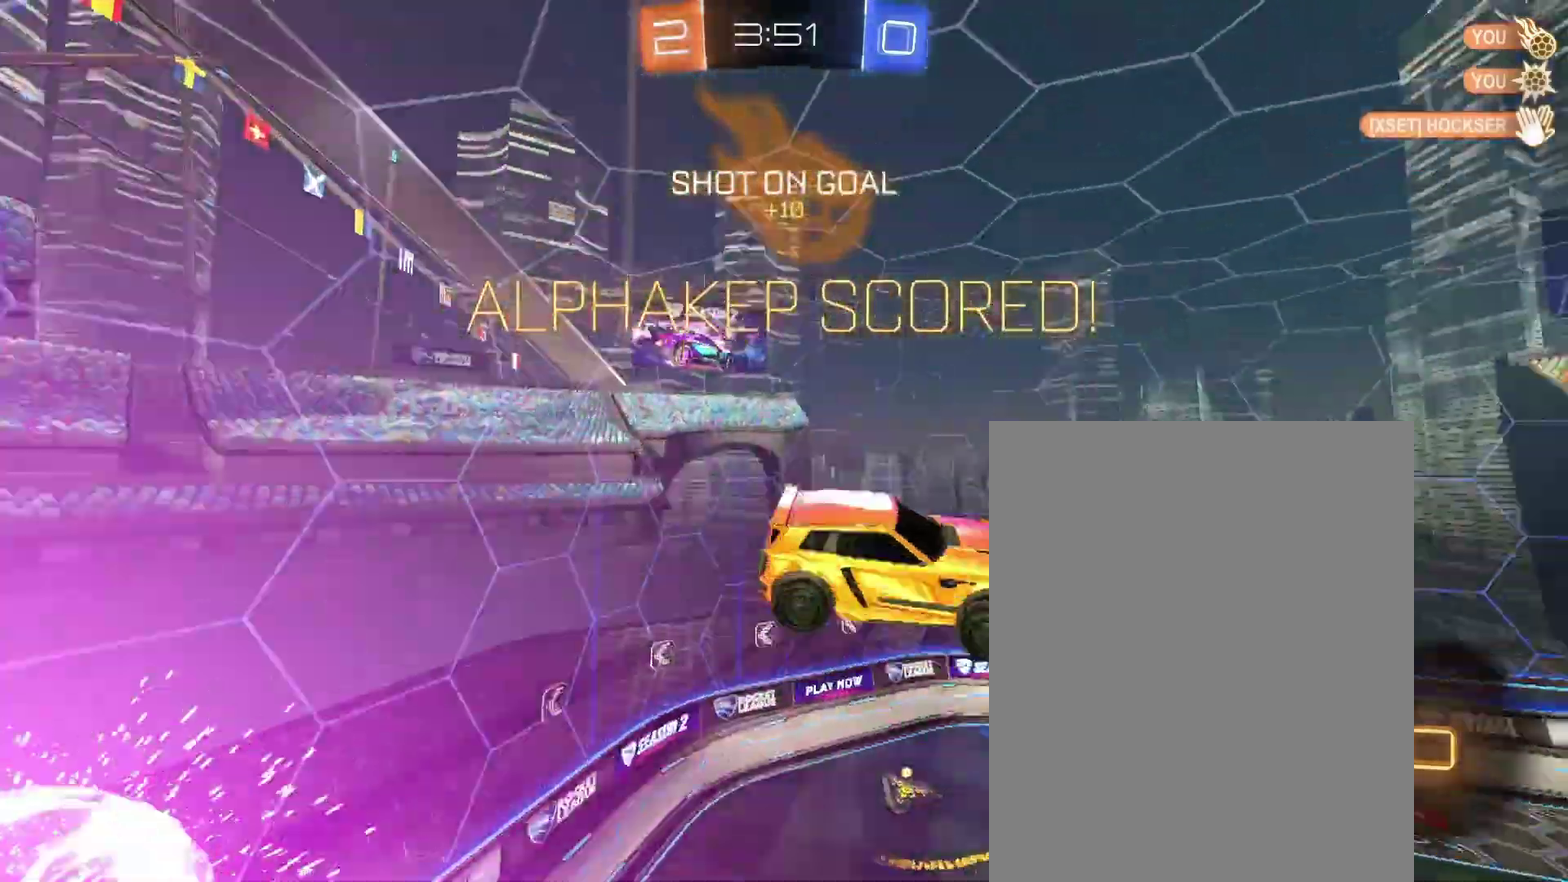
{"buttons": [], "left_stick": "down-right", "right_stick": "center"}
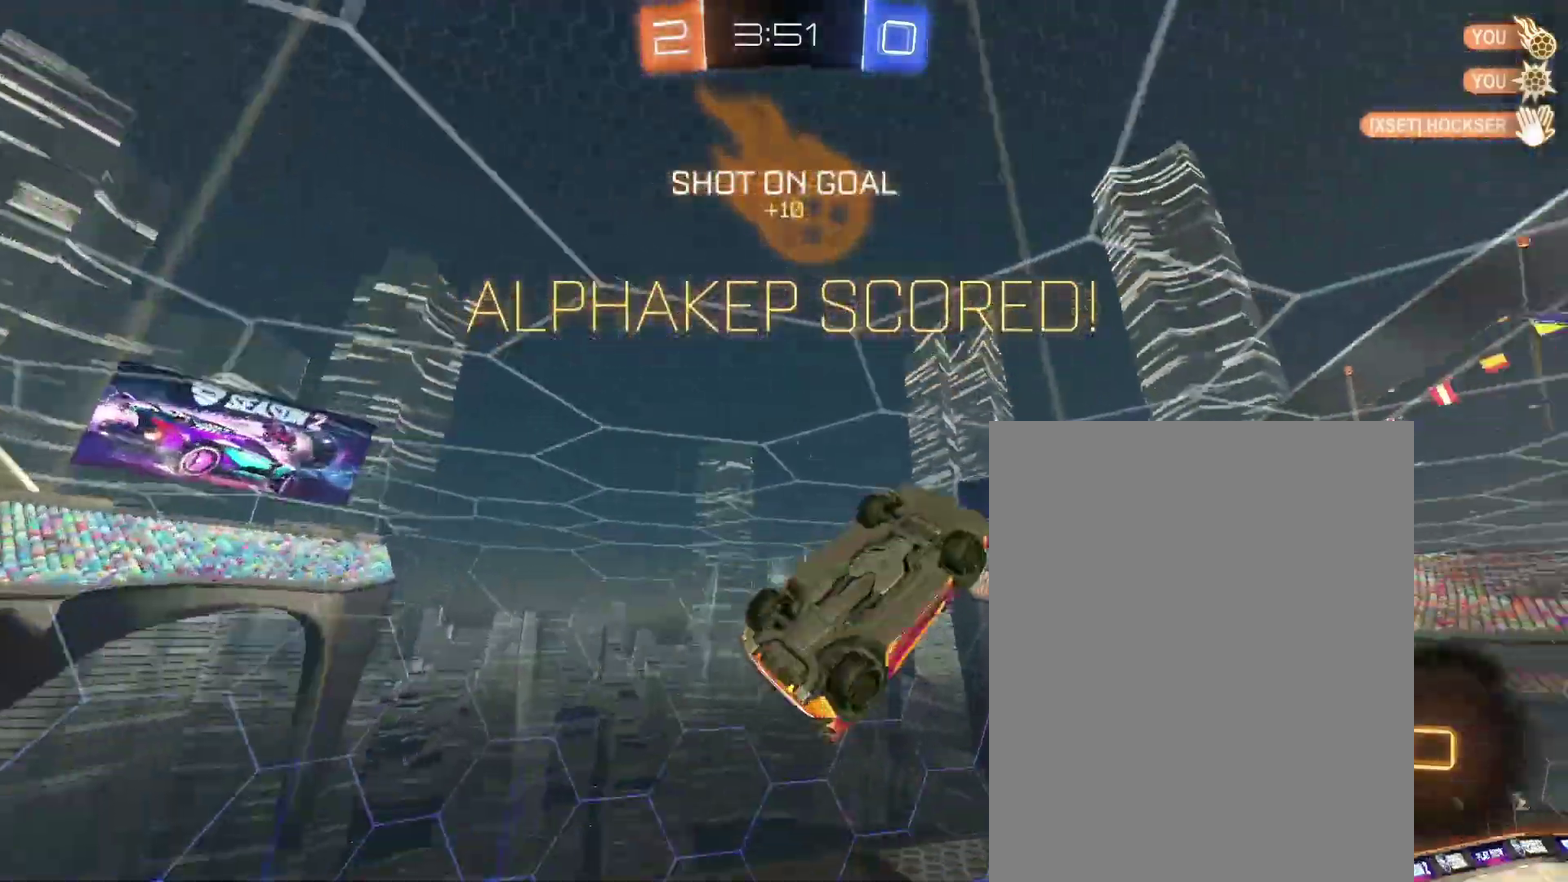
{"buttons": [], "left_stick": "up-right", "right_stick": "center"}
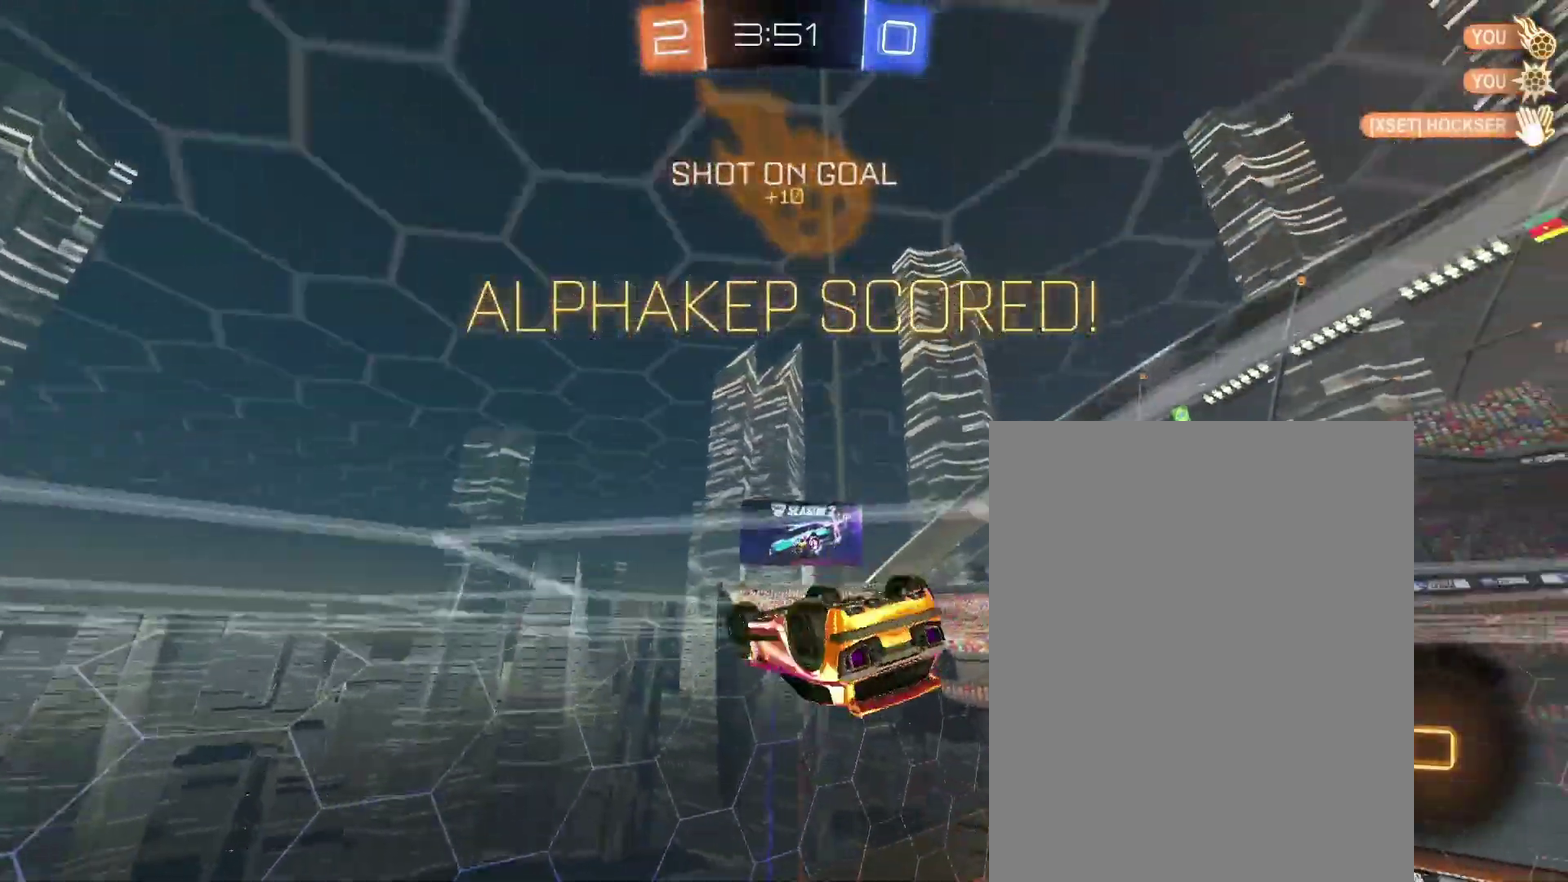
{"buttons": [], "left_stick": "down-left", "right_stick": "center"}
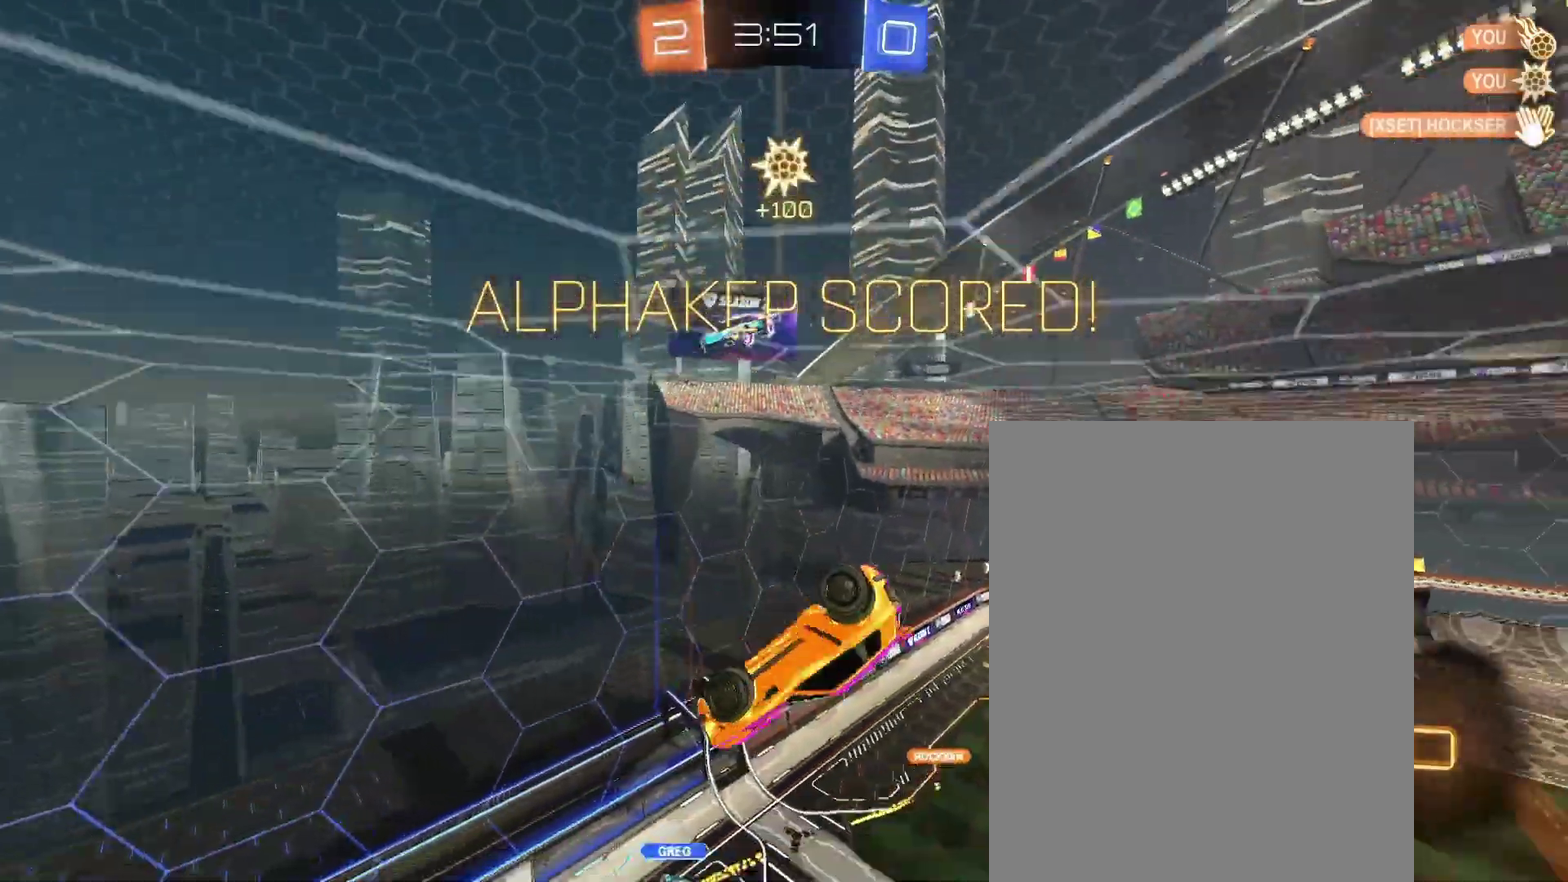
{"buttons": [], "left_stick": "up-left", "right_stick": "center"}
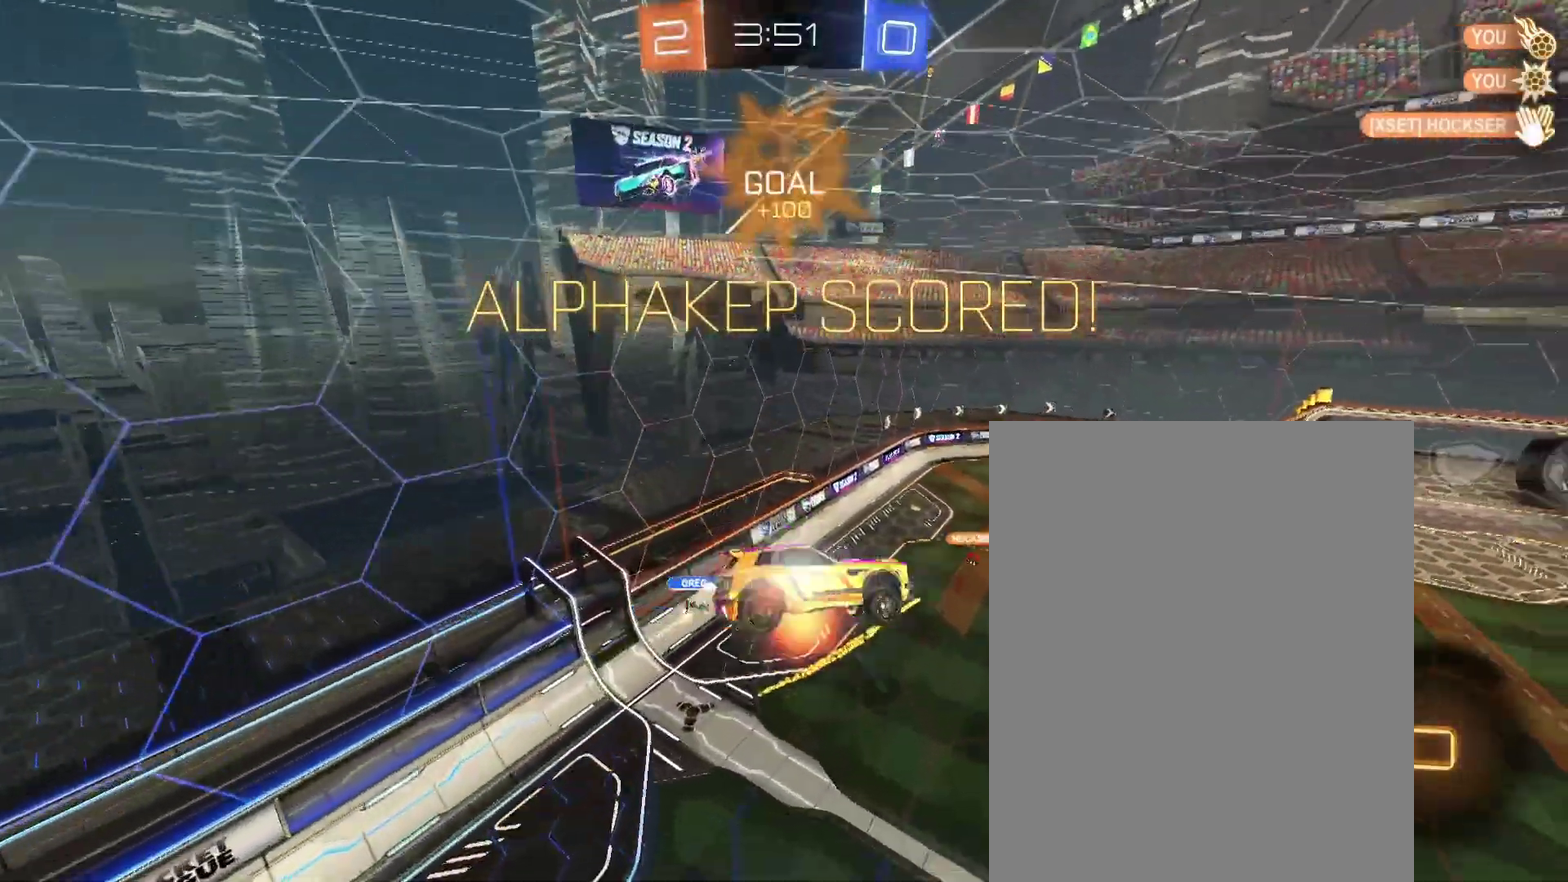
{"buttons": [], "left_stick": "center", "right_stick": "center"}
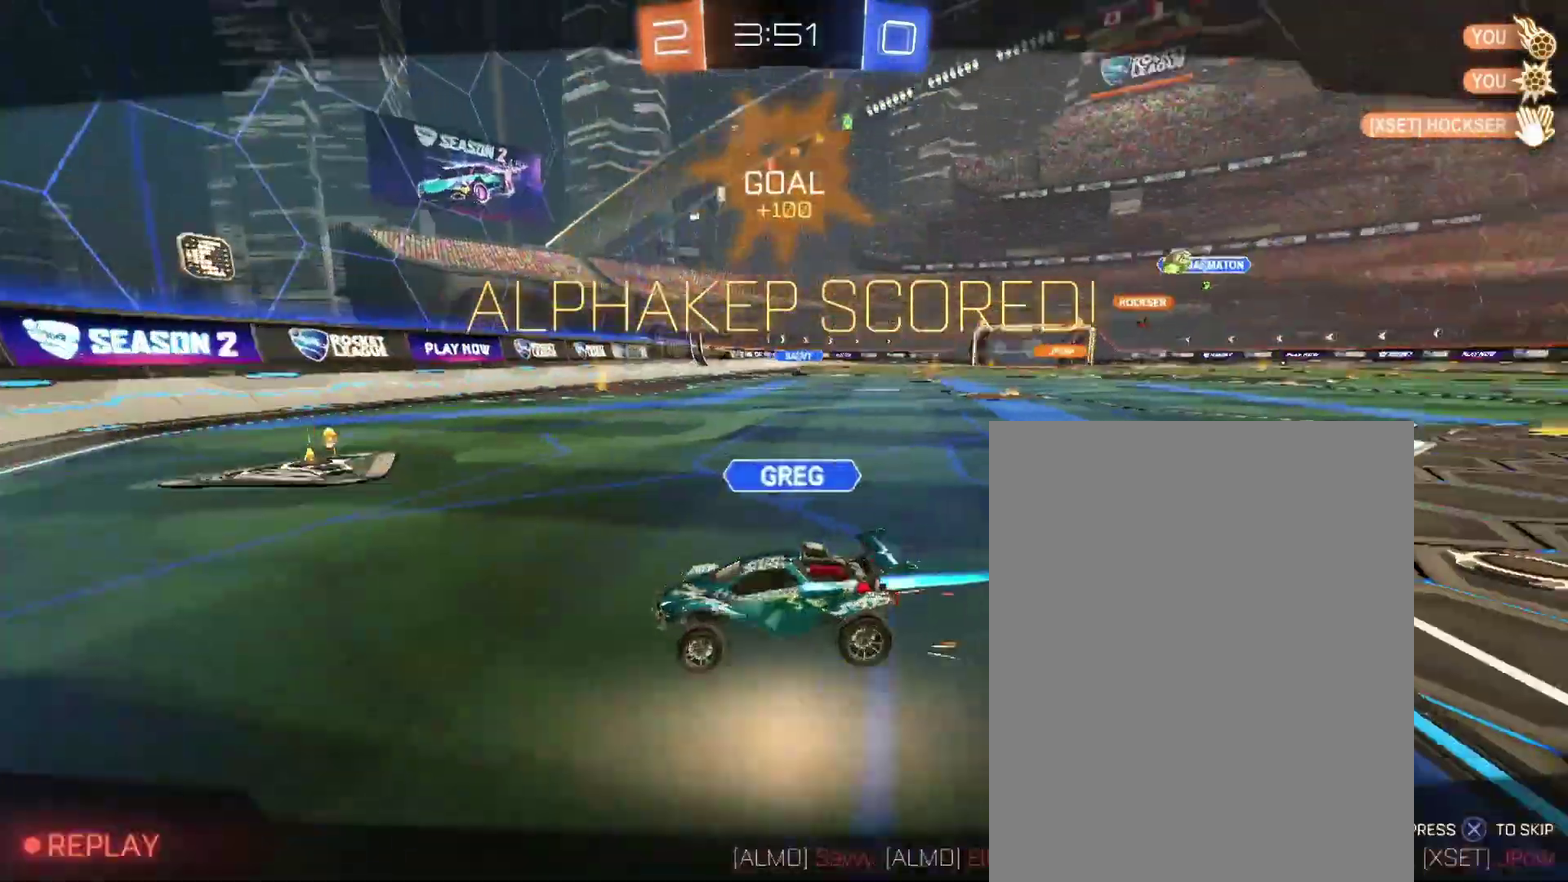
{"buttons": [], "left_stick": "center", "right_stick": "center", "events": []}
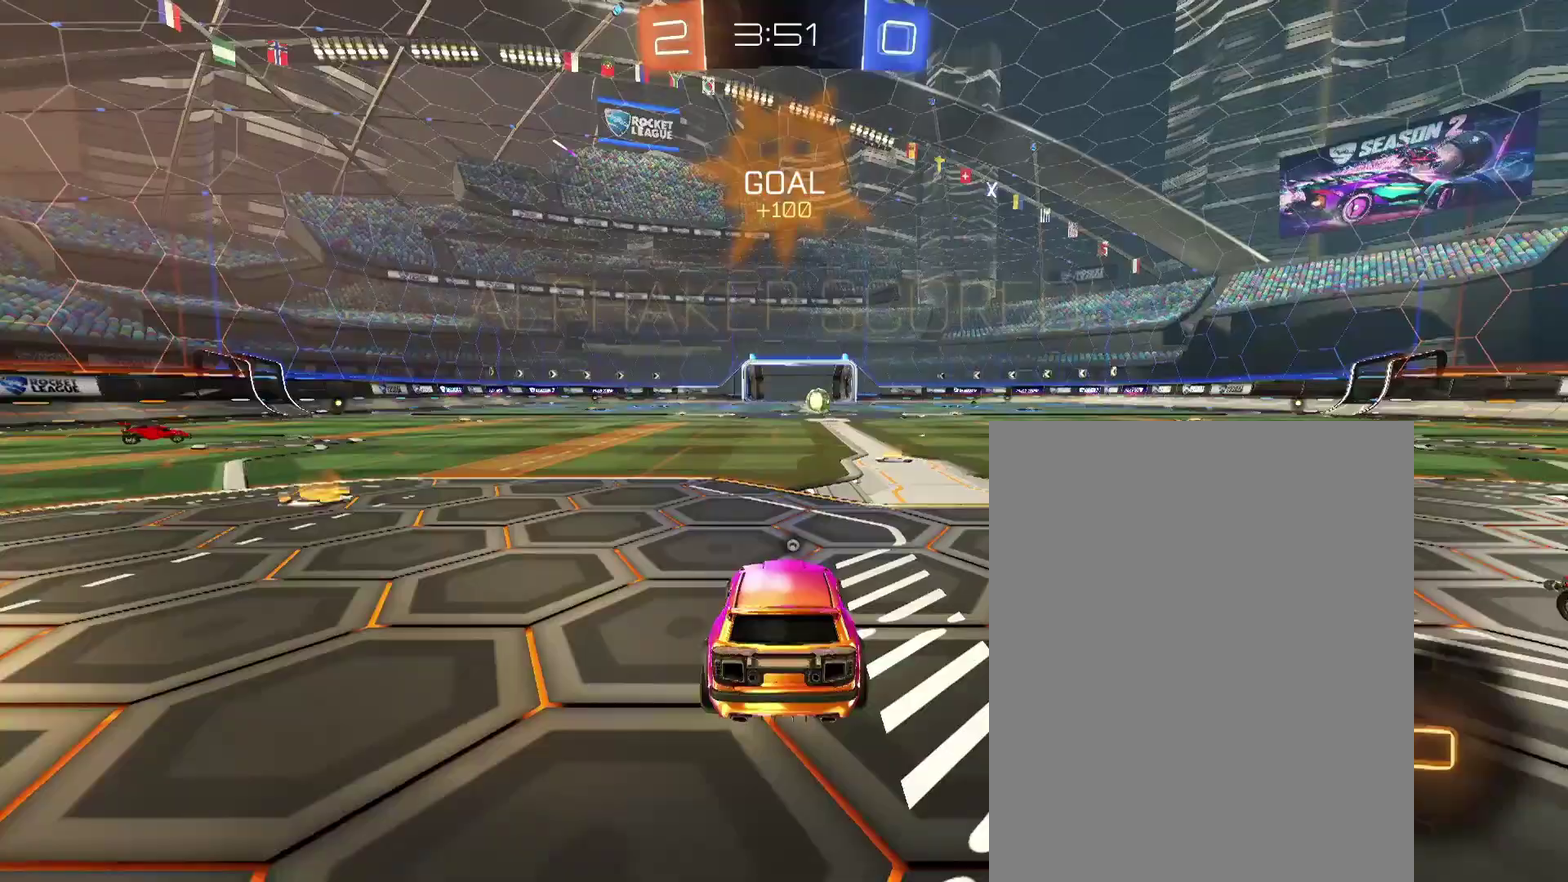
{"buttons": [], "left_stick": "center", "right_stick": "center", "events": []}
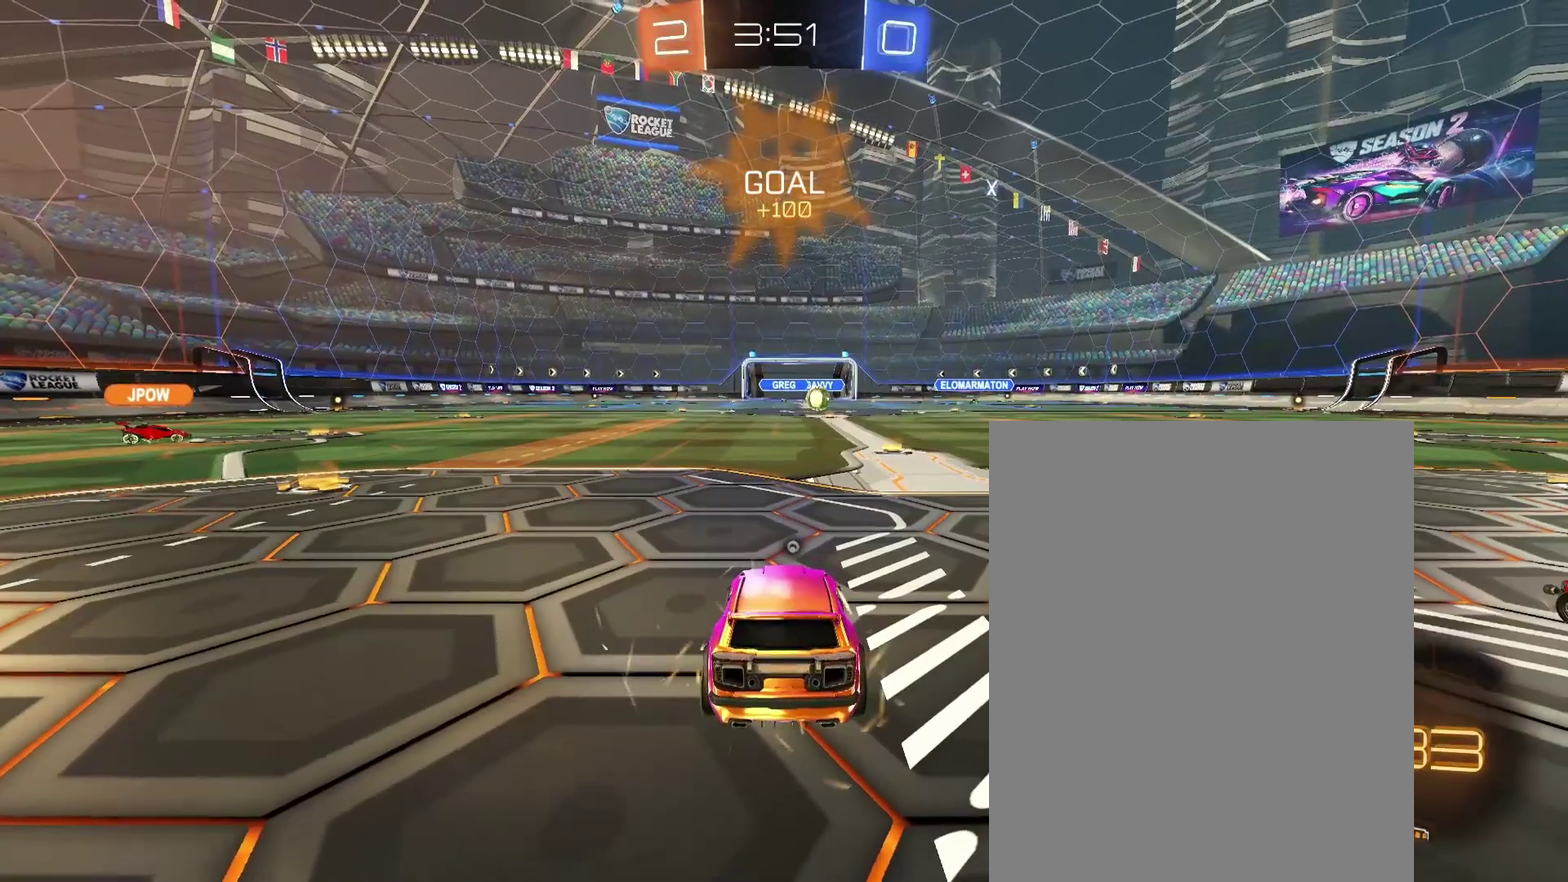
{"buttons": ["SELECT"], "left_stick": "center", "right_stick": "center", "events": [[500, "SELECT", "down"]]}
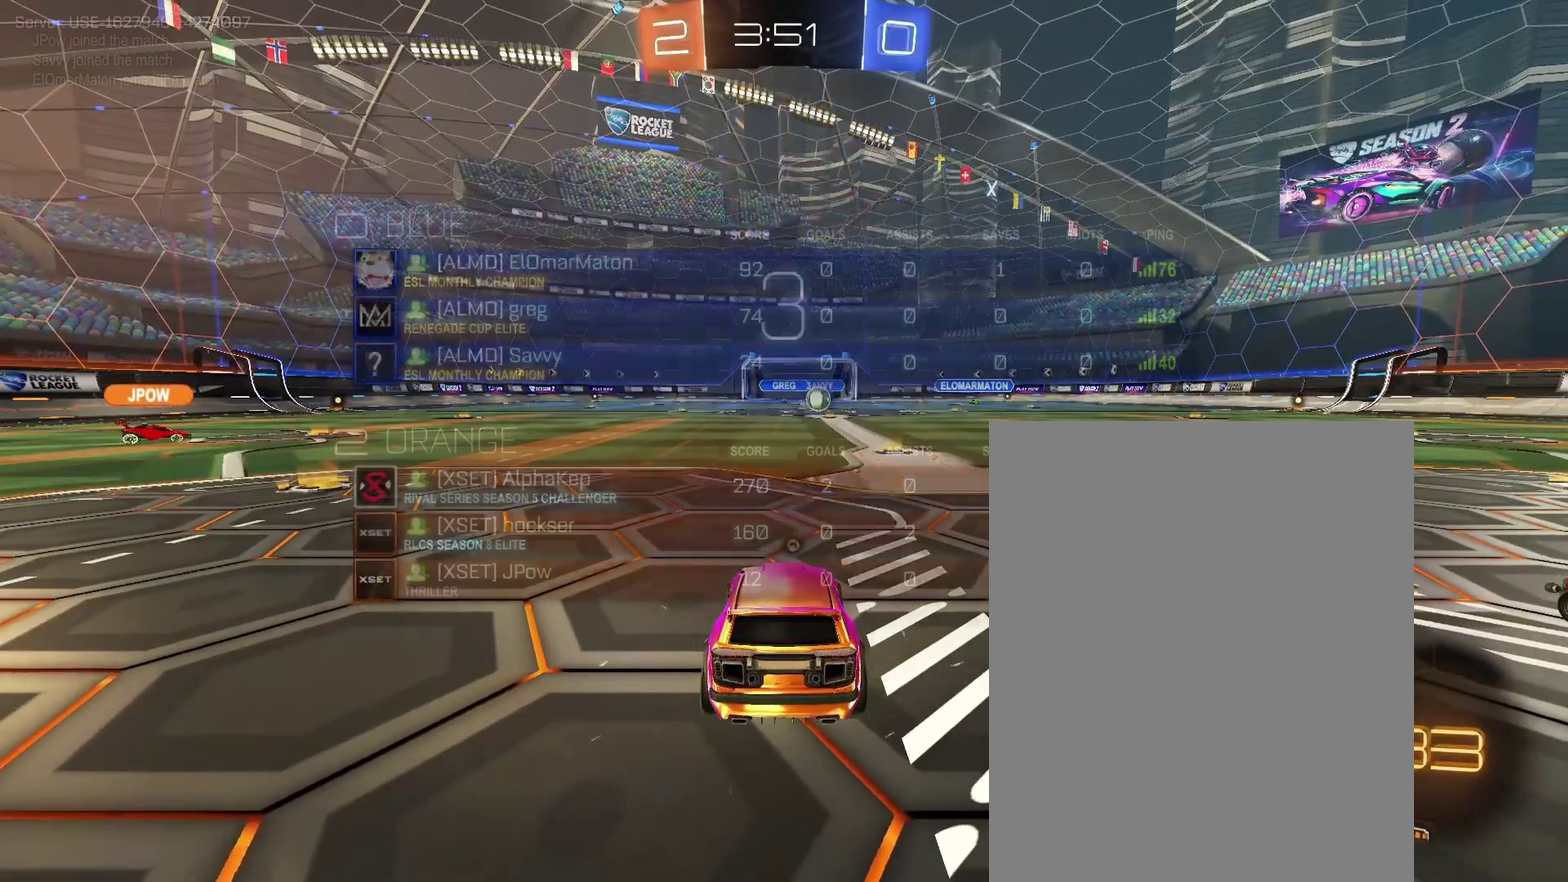
{"buttons": ["SELECT"], "left_stick": "center", "right_stick": "center", "events": [[67, "SELECT", "up"], [200, "SELECT", "down"], [300, "SELECT", "up"], [467, "SELECT", "down"]]}
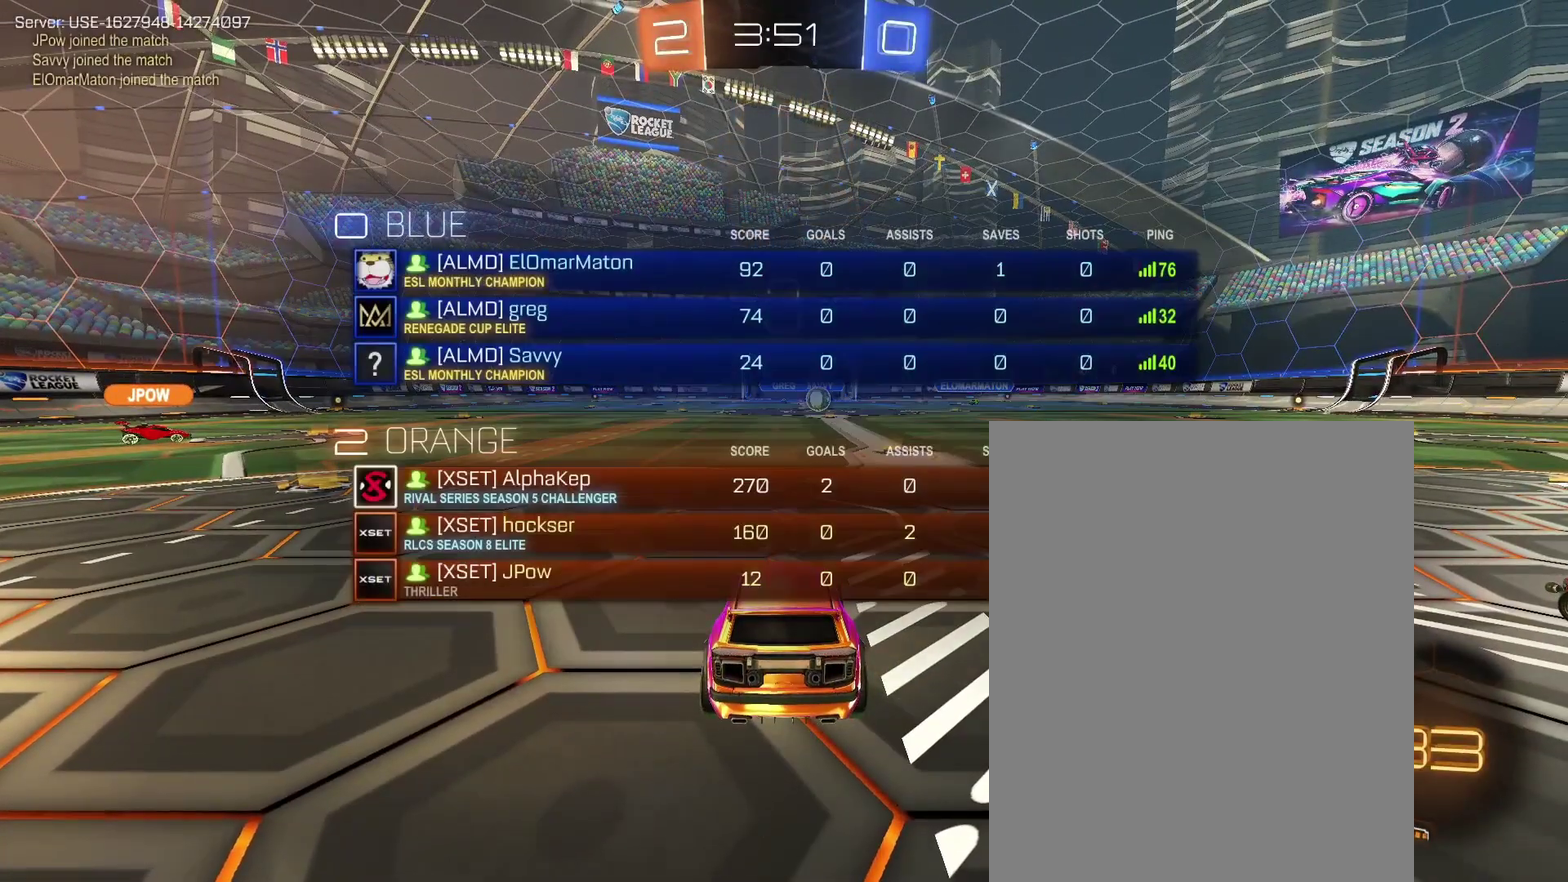
{"buttons": [], "left_stick": "center", "right_stick": "center", "events": [[100, "SELECT", "up"]]}
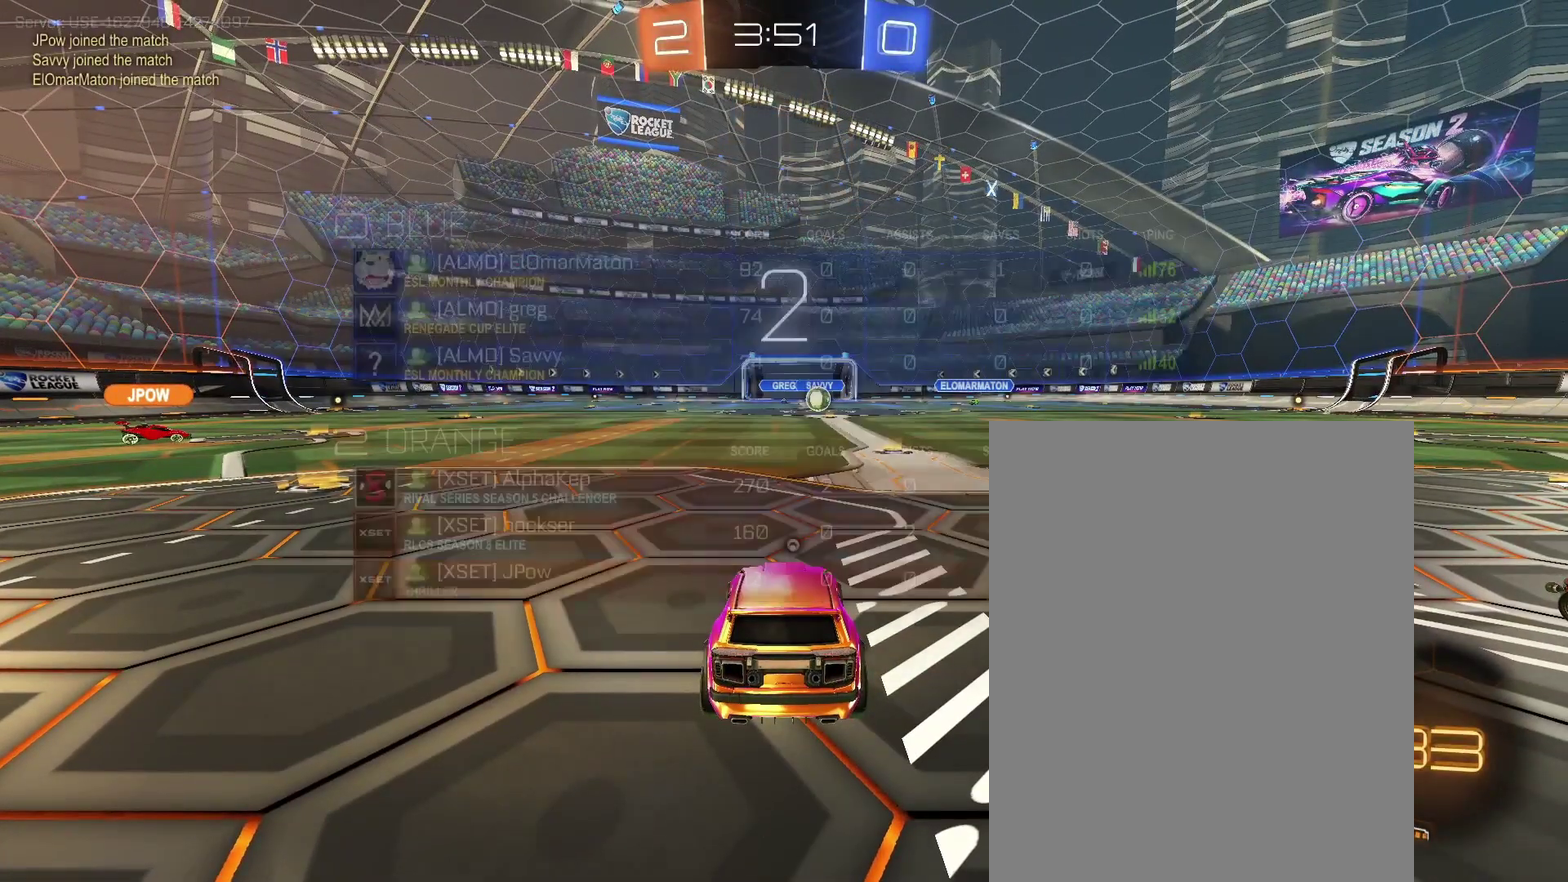
{"buttons": [], "left_stick": "center", "right_stick": "center", "events": []}
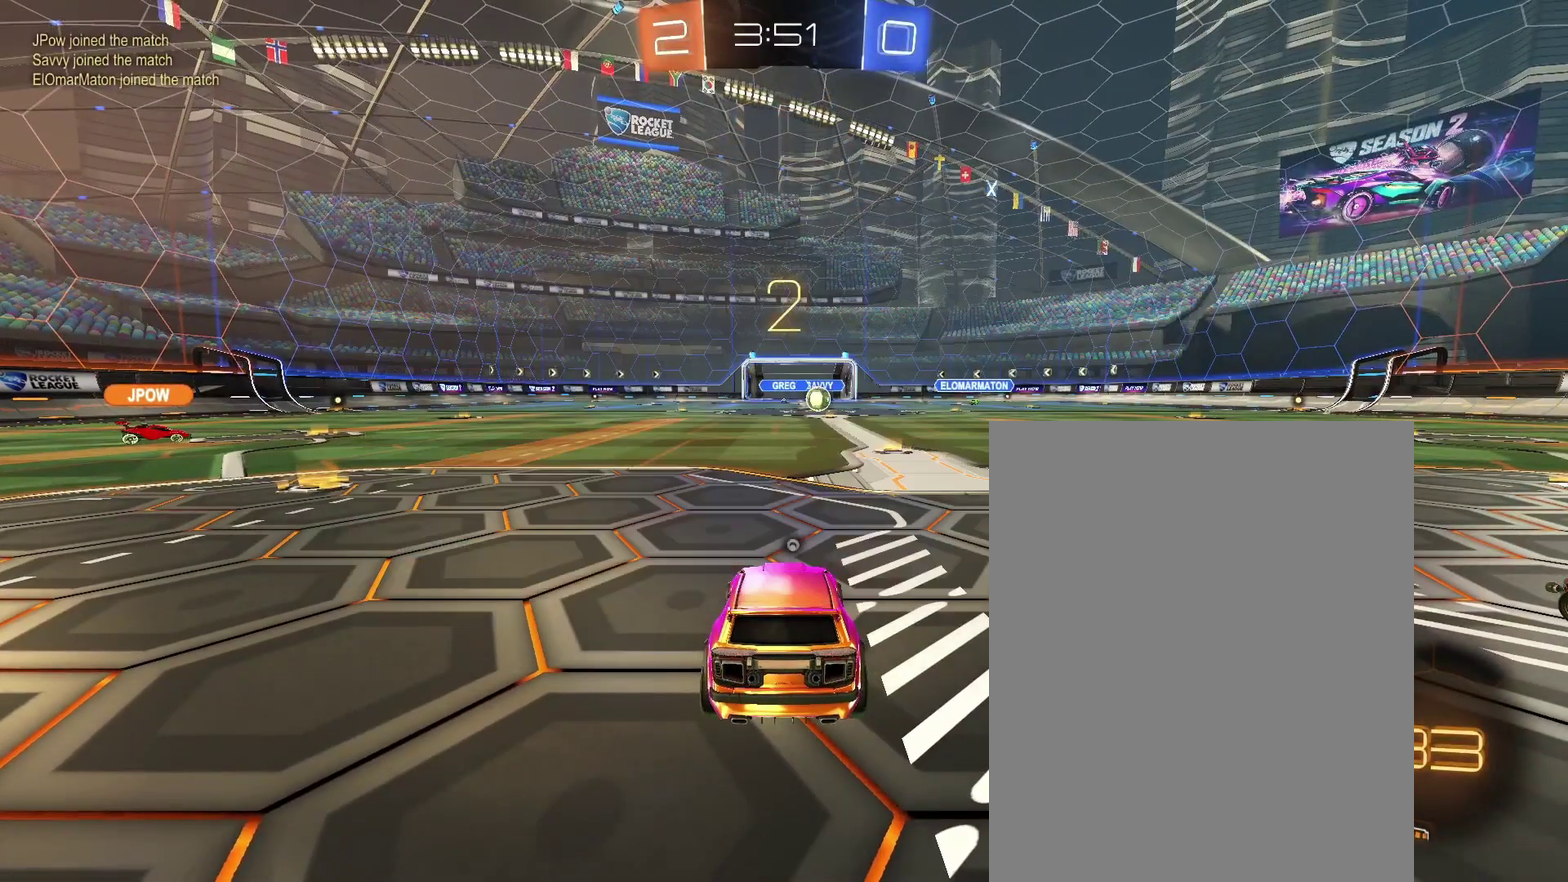
{"buttons": [], "left_stick": "left", "right_stick": "center"}
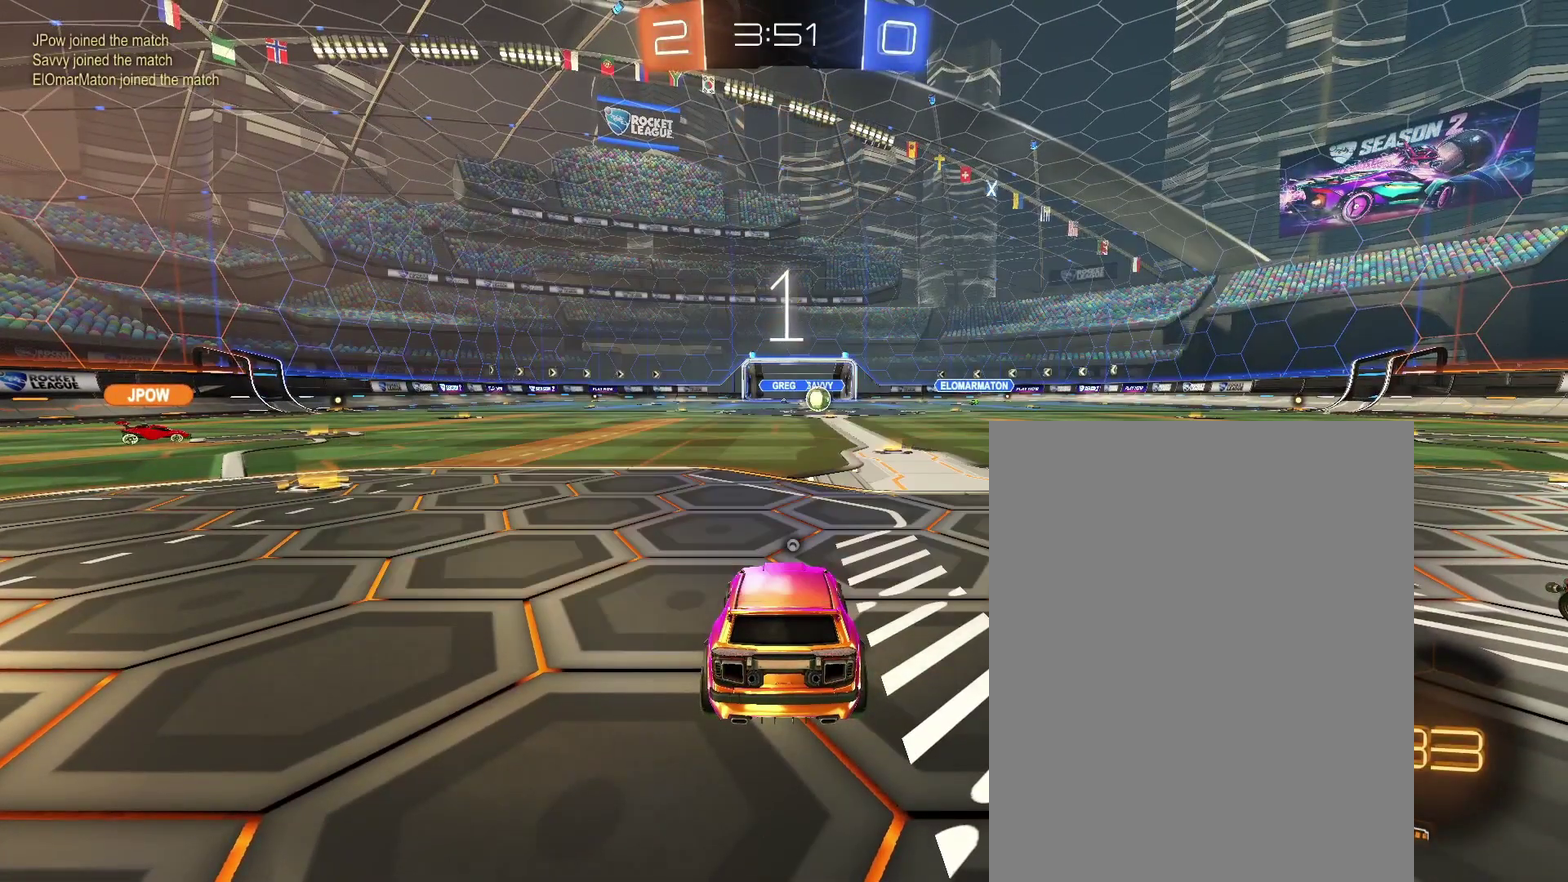
{"buttons": [], "left_stick": "left", "right_stick": "center", "events": []}
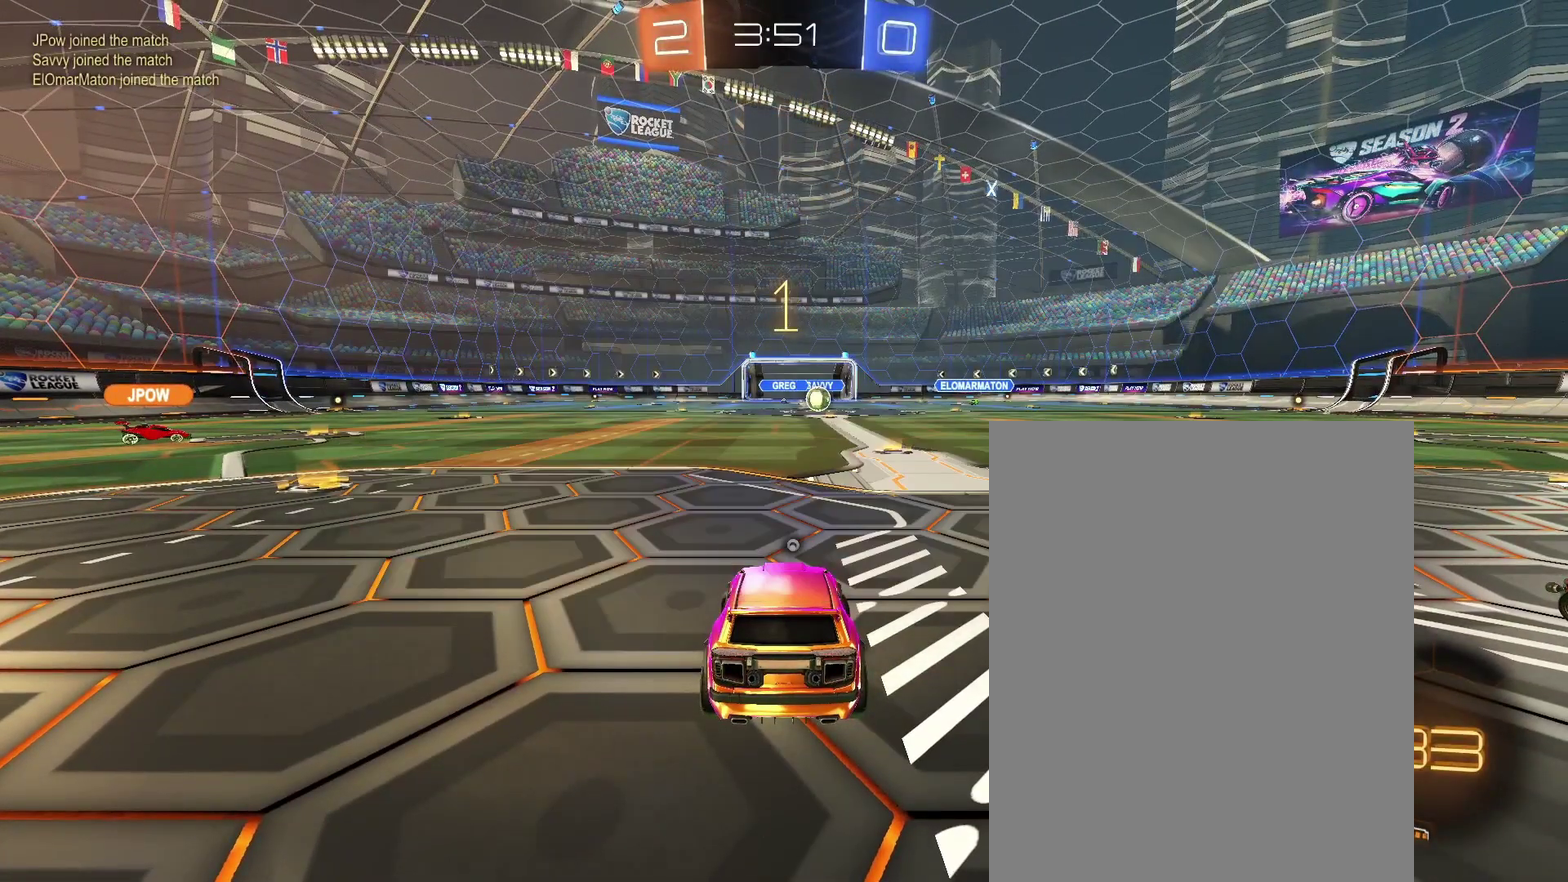
{"buttons": [], "left_stick": "up-left", "right_stick": "center"}
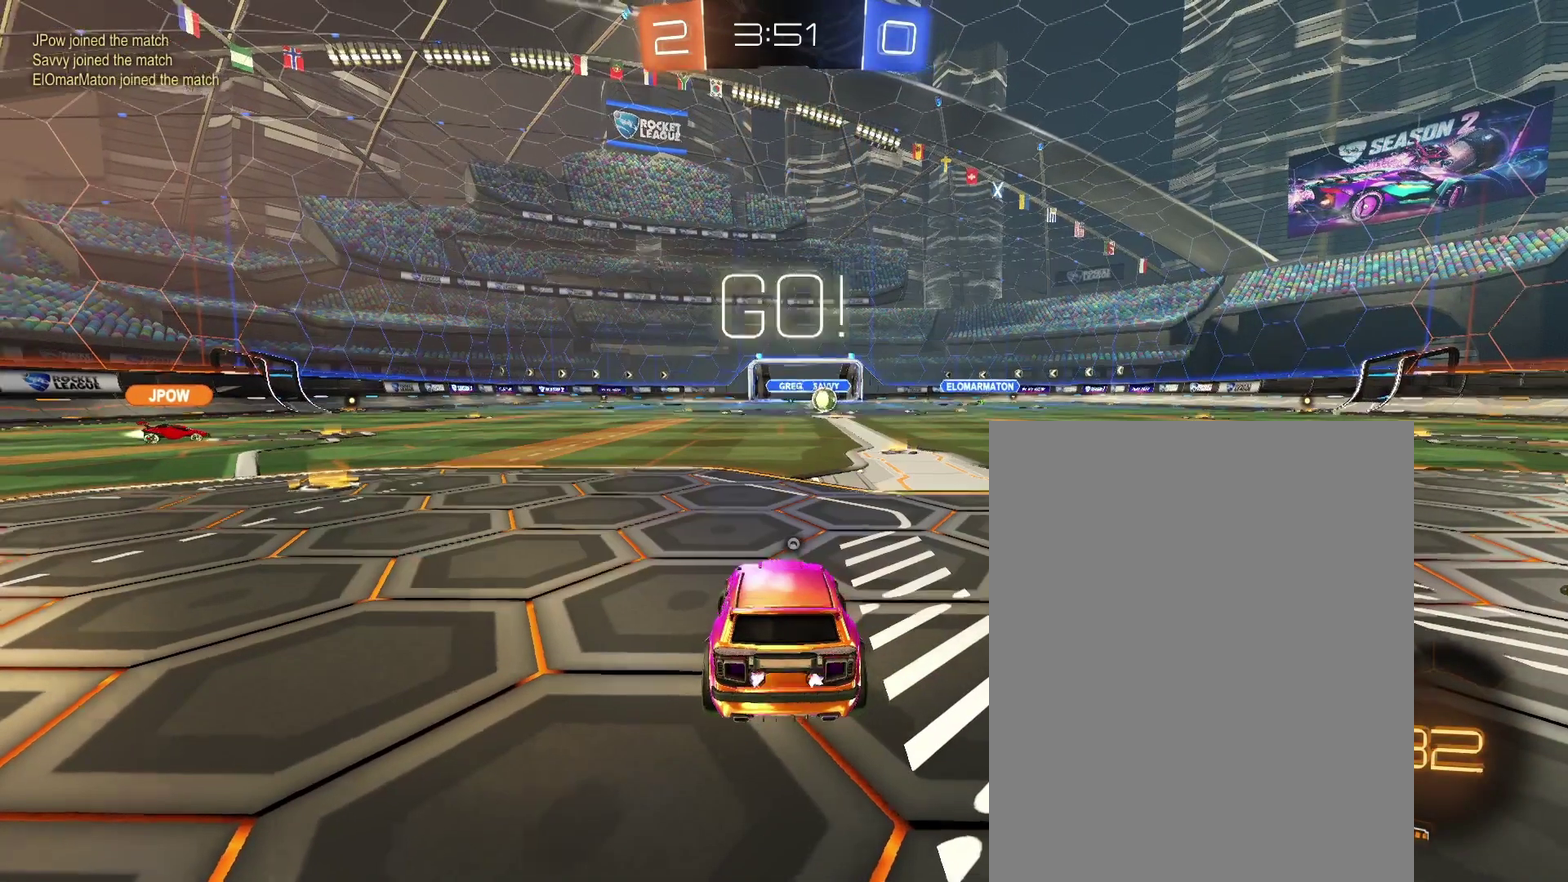
{"buttons": [], "left_stick": "left", "right_stick": "center"}
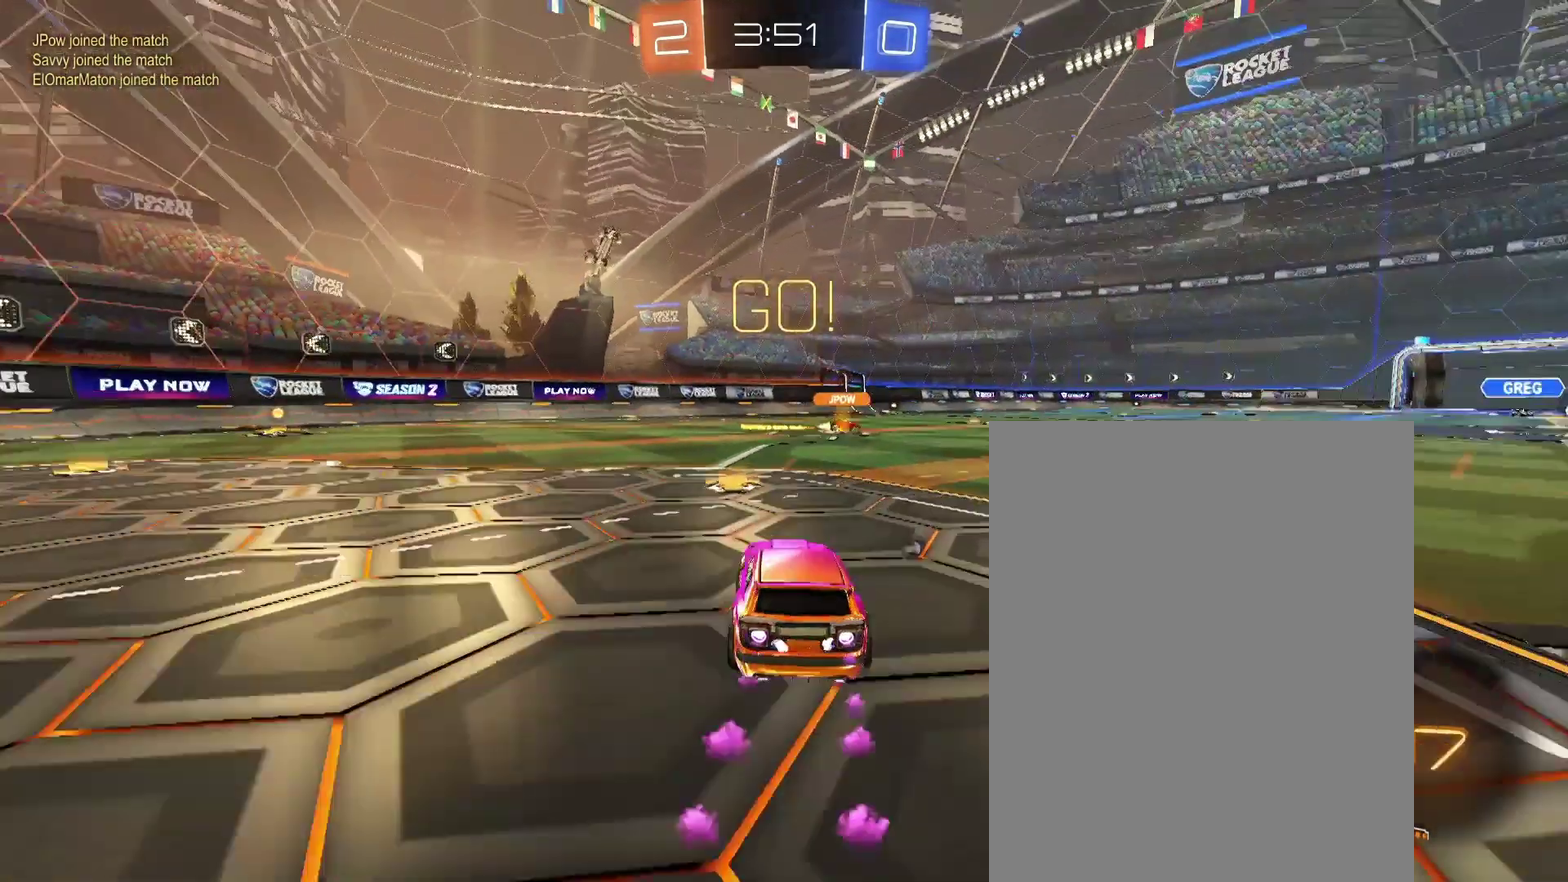
{"buttons": [], "left_stick": "left", "right_stick": "center", "events": []}
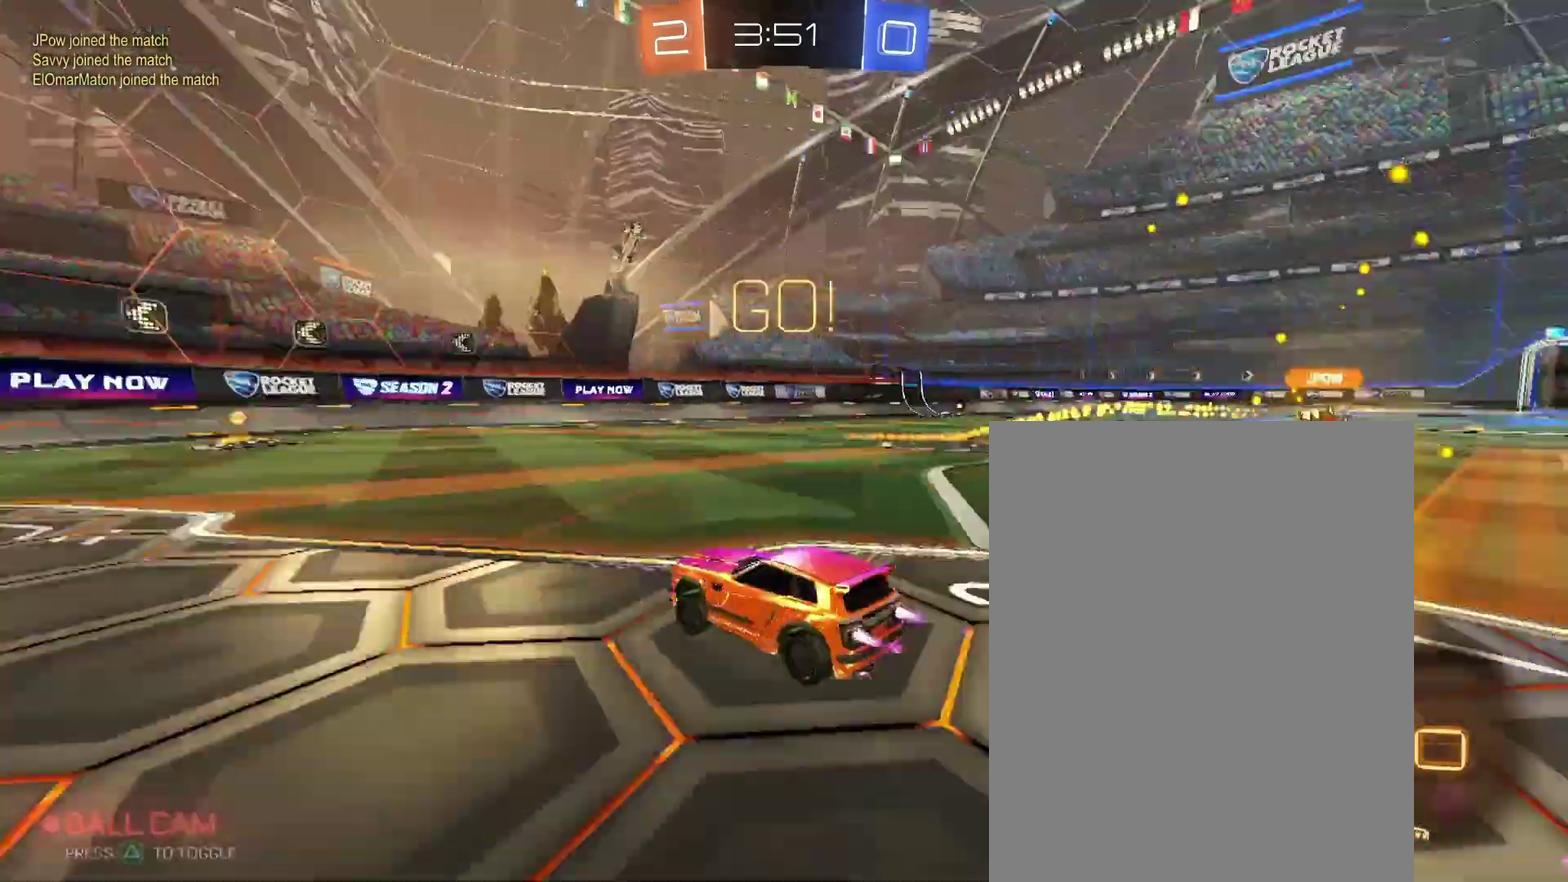
{"buttons": [], "left_stick": "center", "right_stick": "center"}
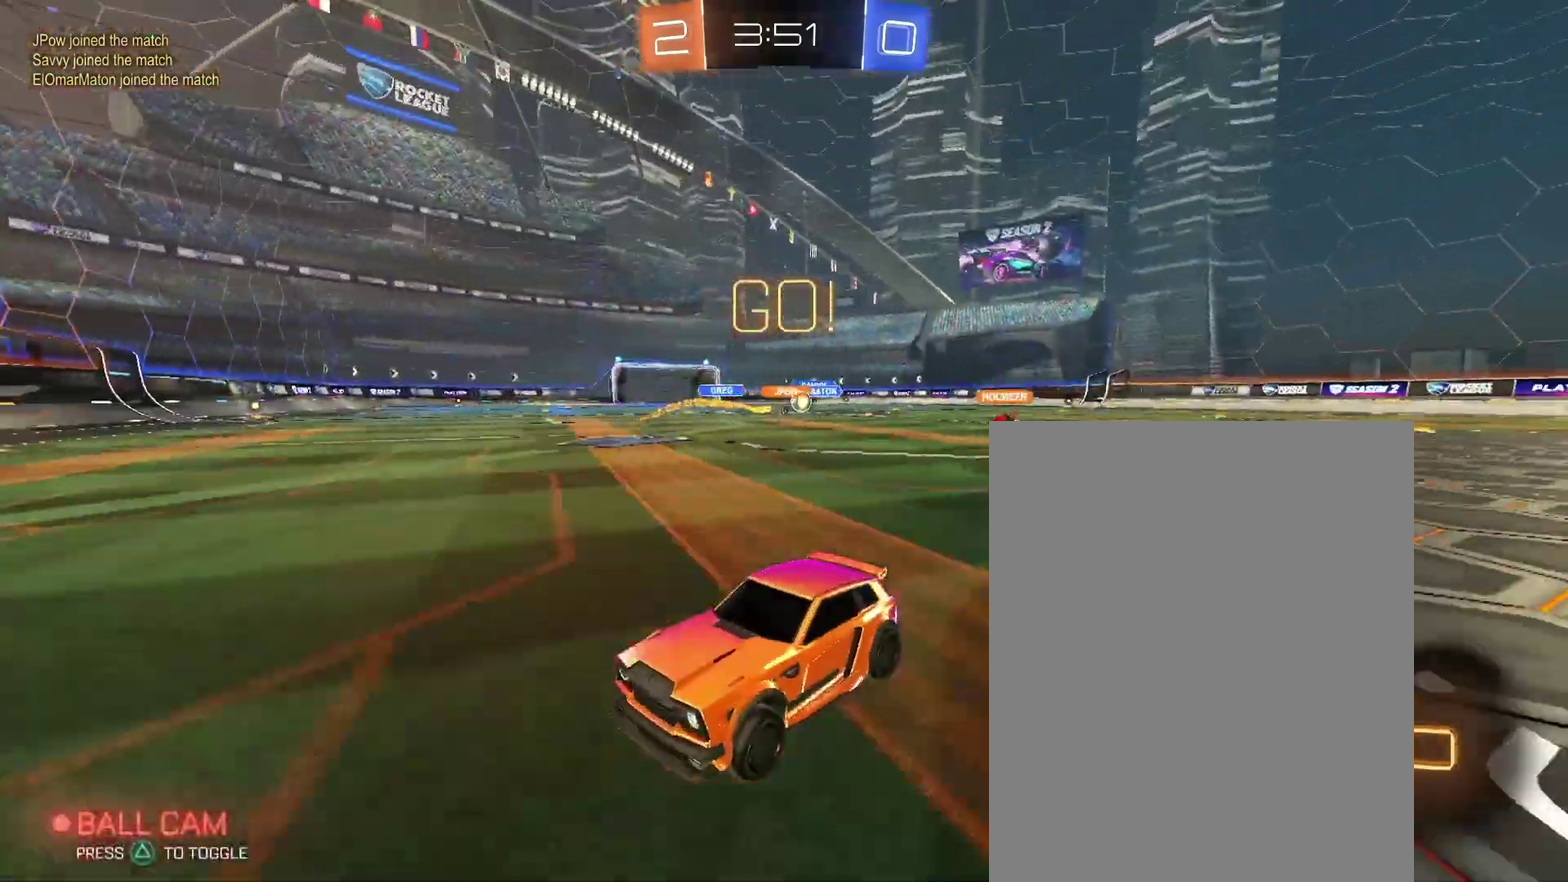
{"buttons": [], "left_stick": "right", "right_stick": "center"}
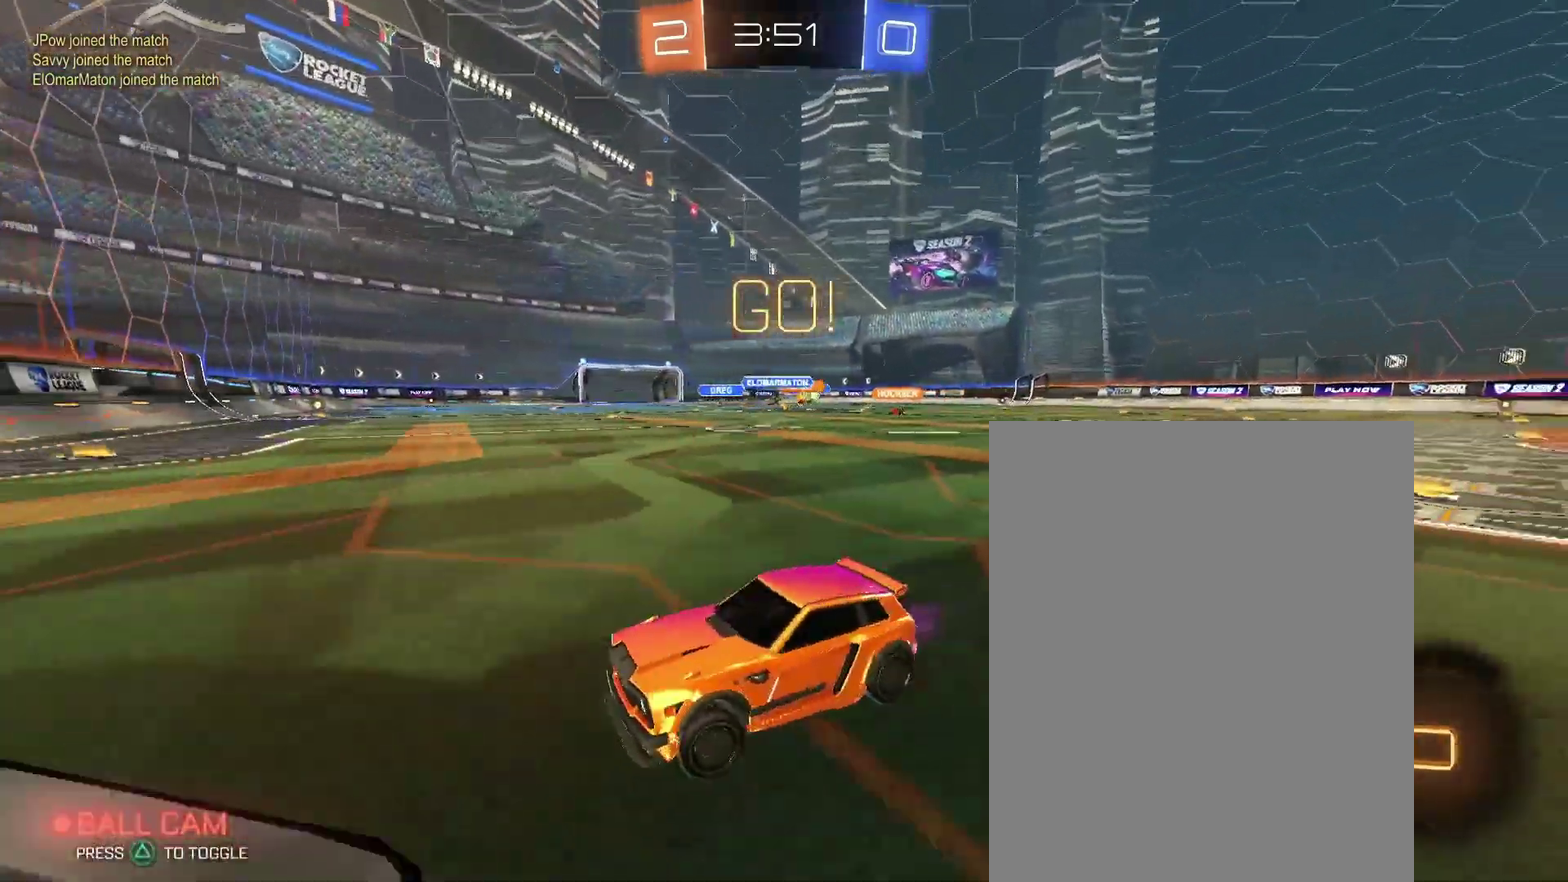
{"buttons": [], "left_stick": "right", "right_stick": "center", "events": []}
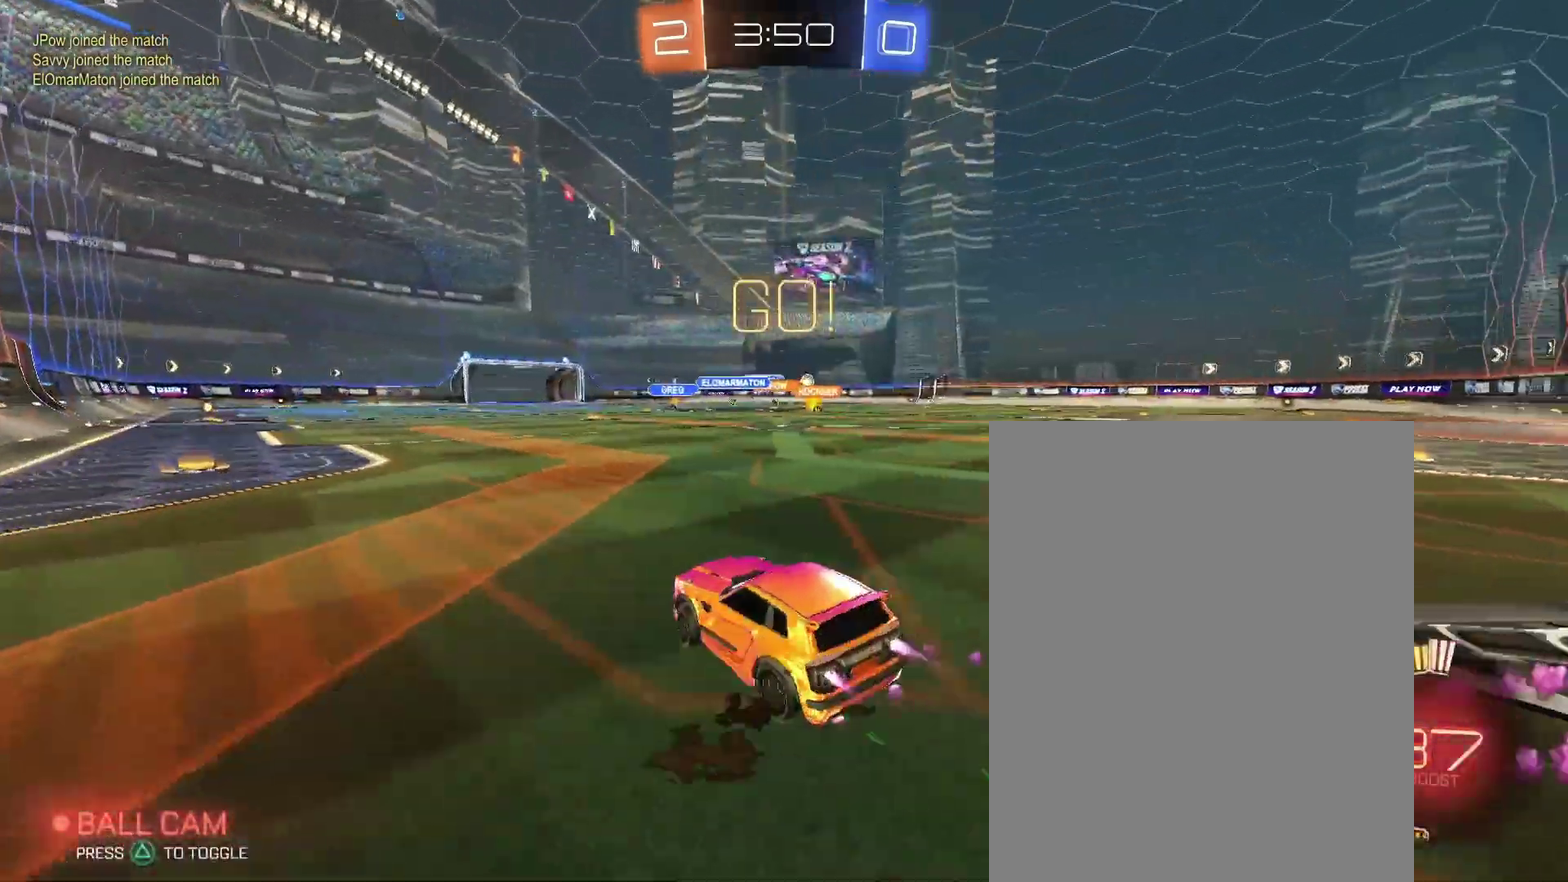
{"buttons": [], "left_stick": "center", "right_stick": "center"}
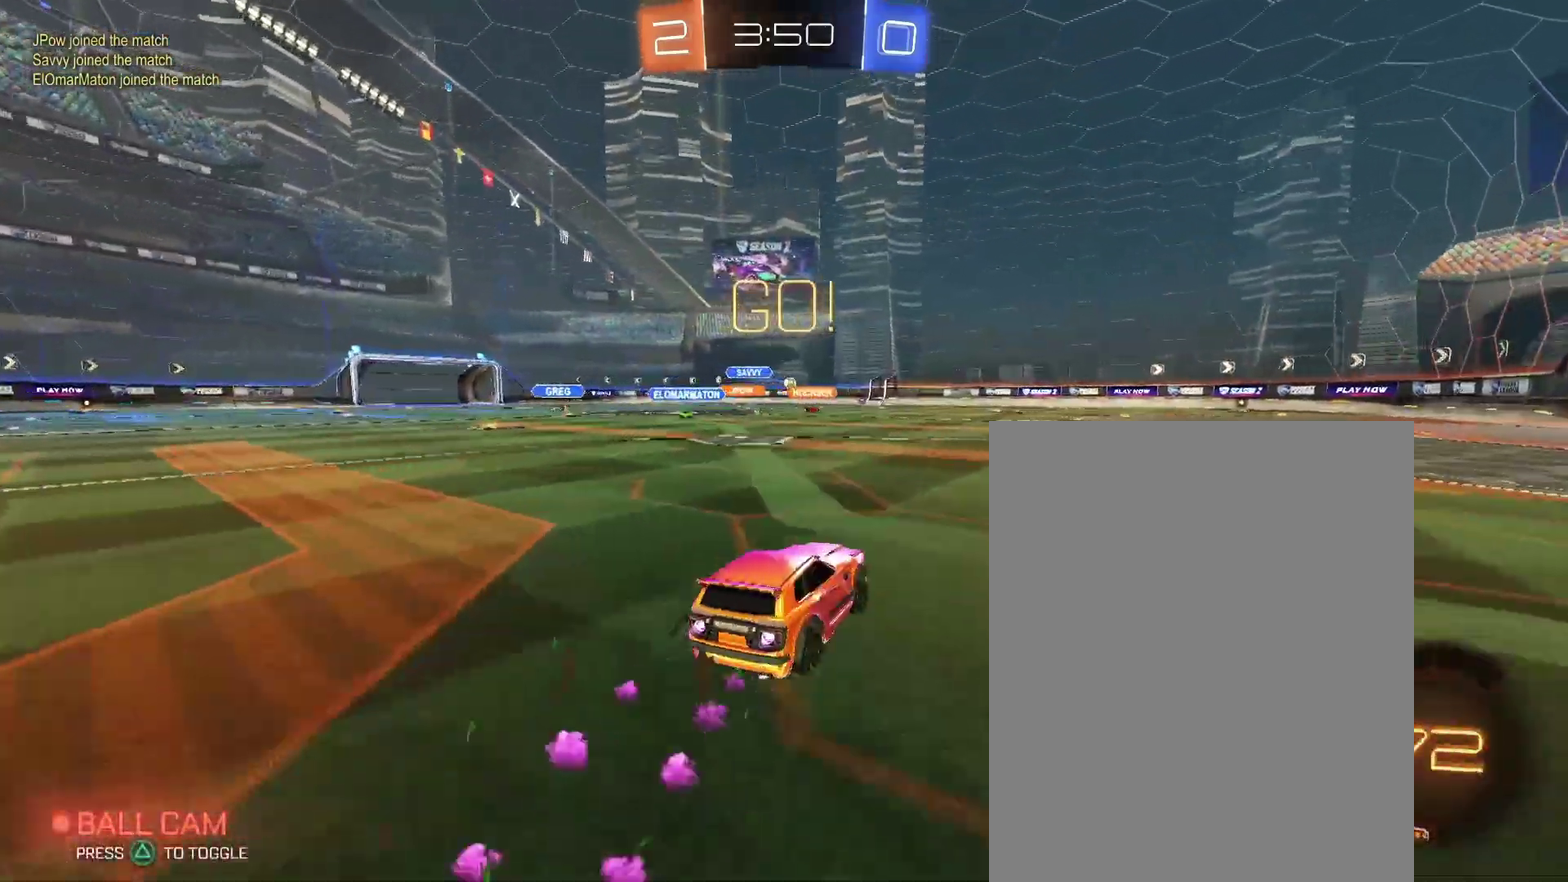
{"buttons": [], "left_stick": "left", "right_stick": "center"}
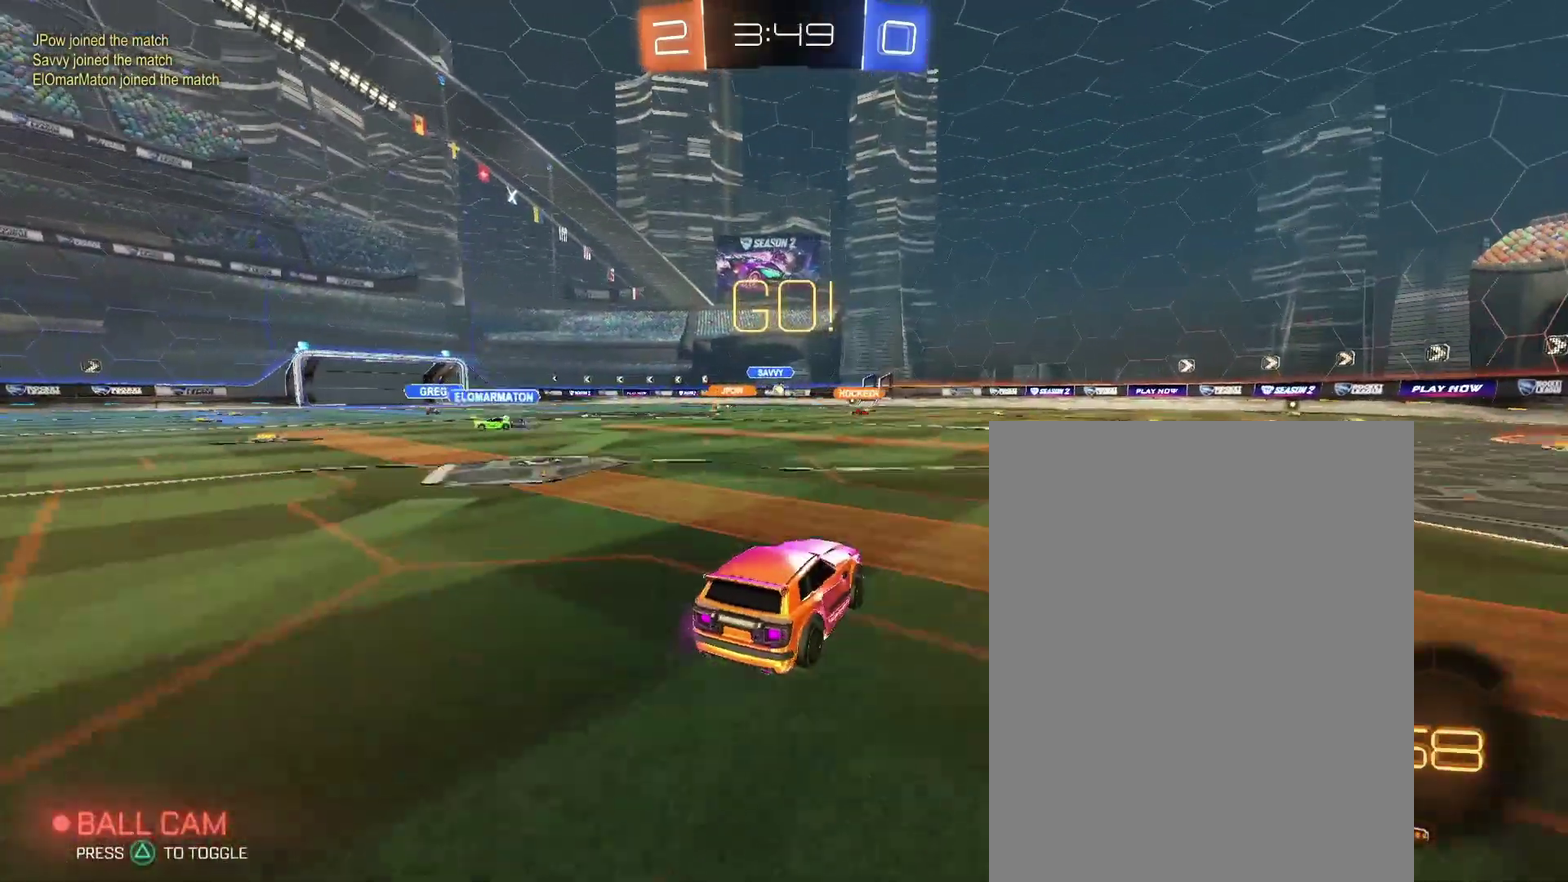
{"buttons": [], "left_stick": "center", "right_stick": "center"}
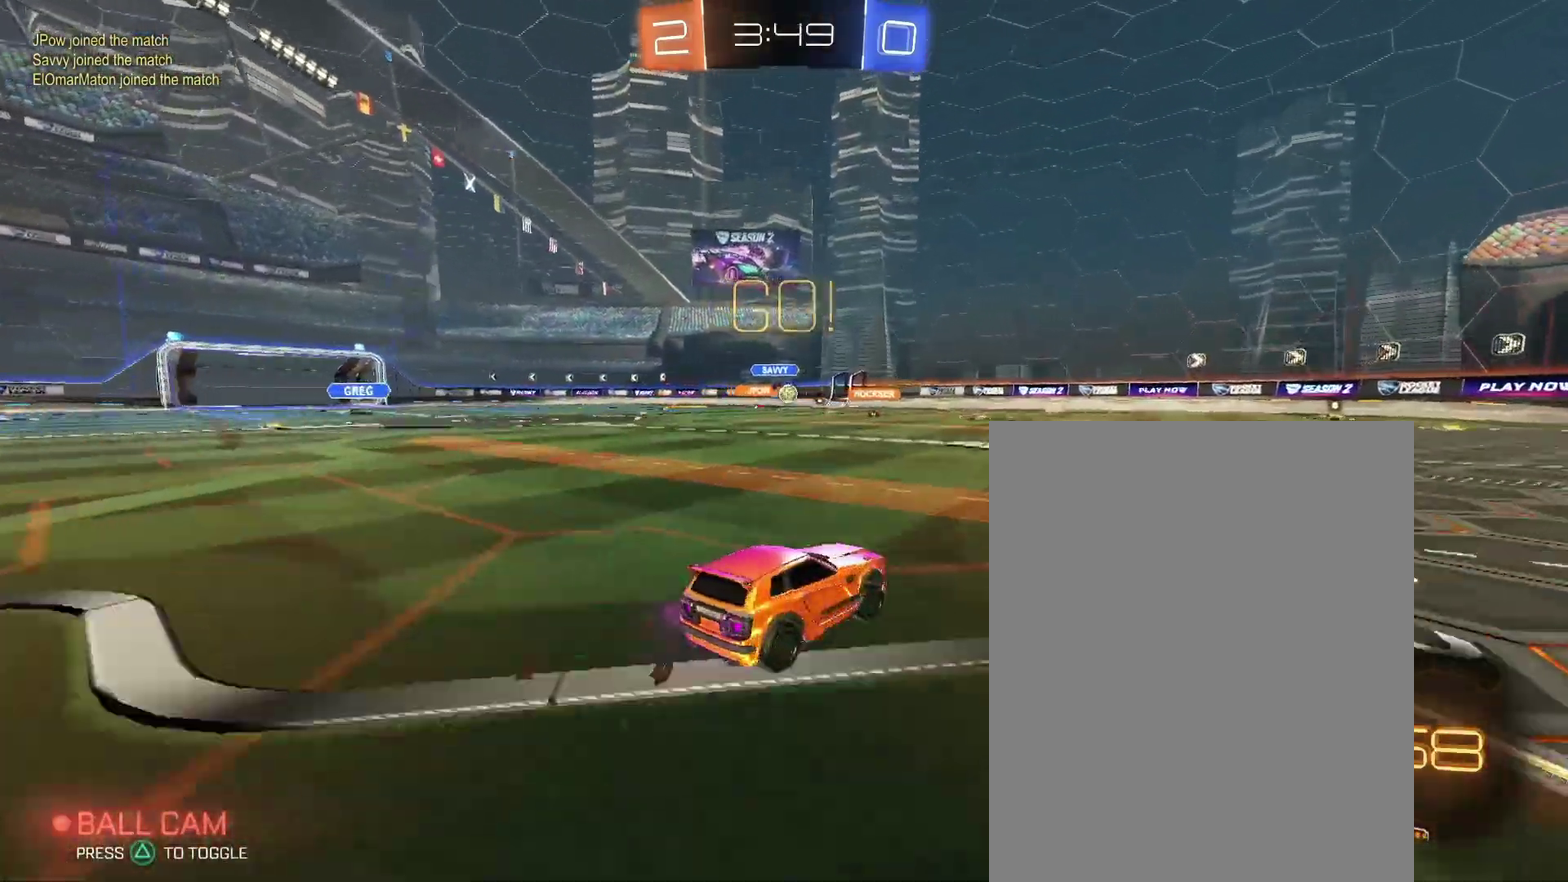
{"buttons": [], "left_stick": "left", "right_stick": "center"}
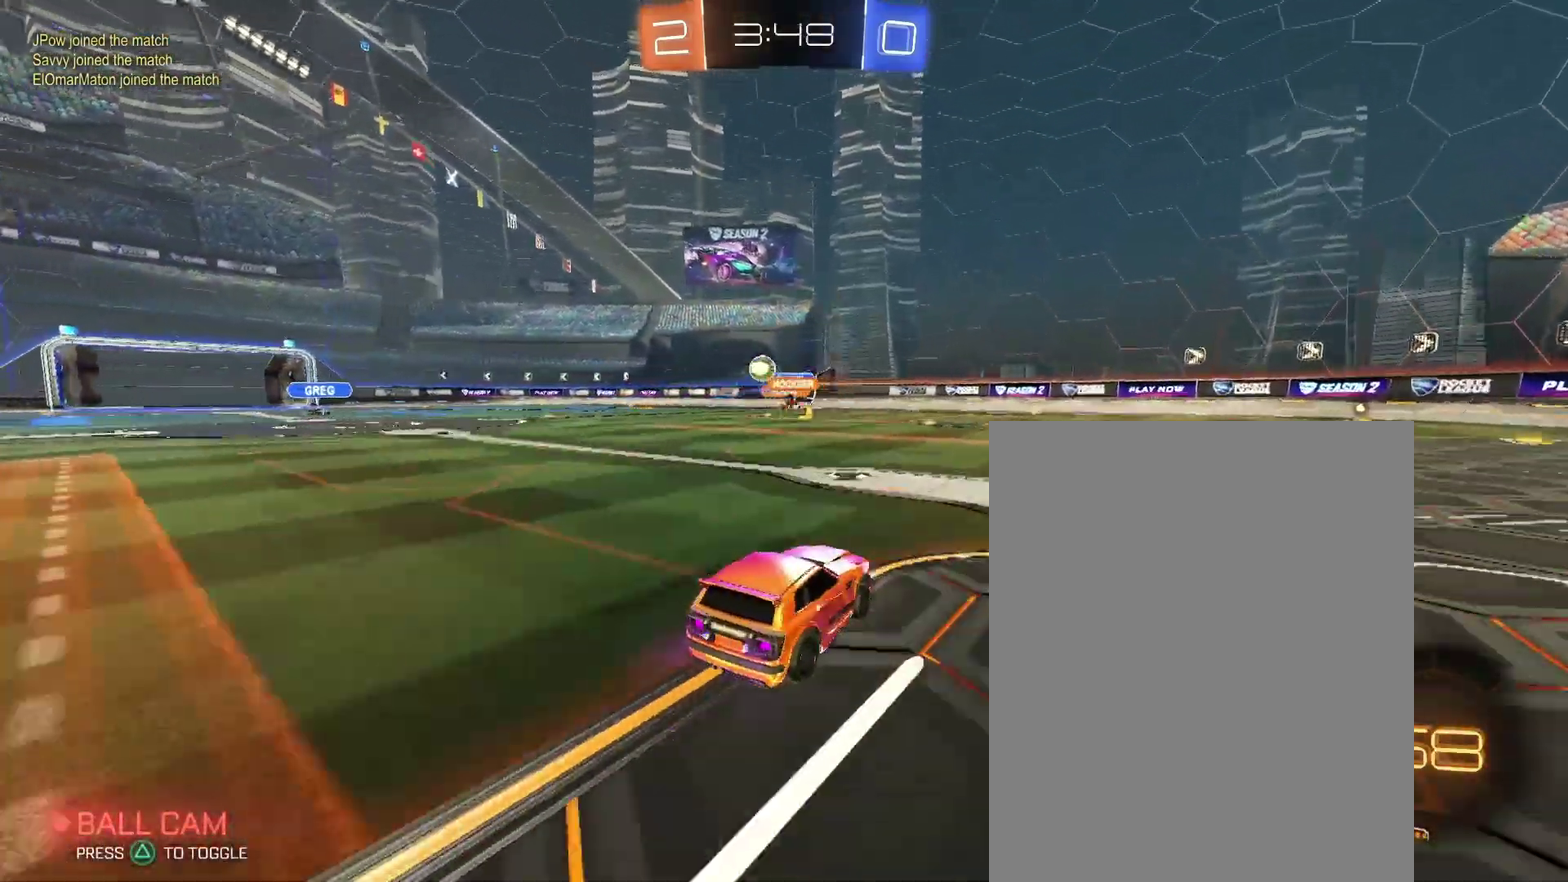
{"buttons": [], "left_stick": "left", "right_stick": "center", "events": []}